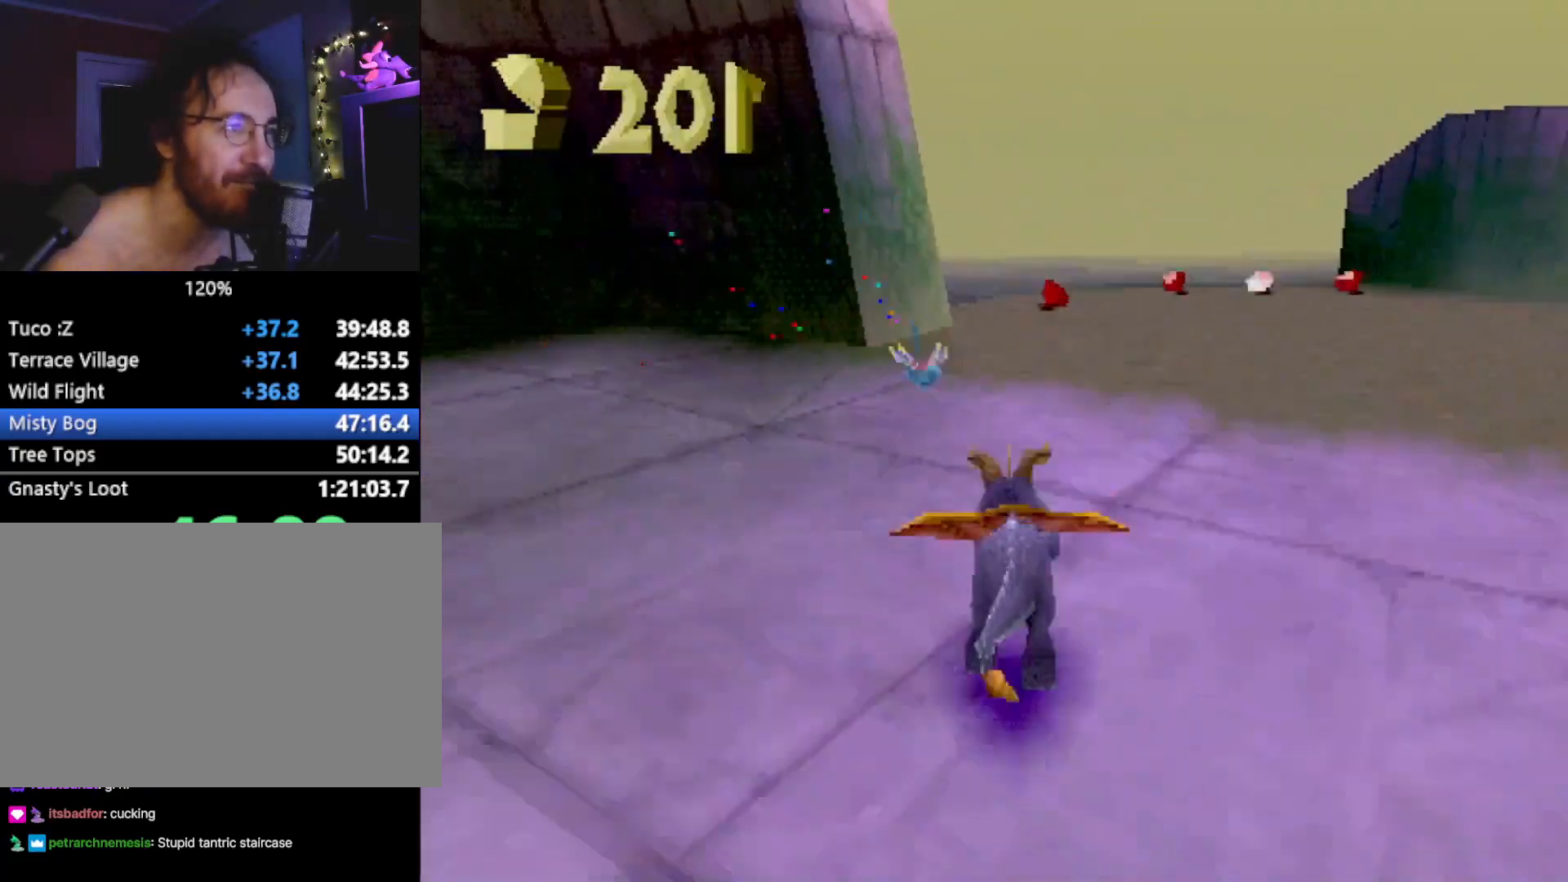
Gameplay with a controller (PlayStation layout); each line is a JSON object with the inputs held at the frame after it. "events" lists button and stick changes between this image and that frame as [ms after this image, input, new state], when the widget could be followed in between. Not read: L3 R2 R3 right_stick.
{"buttons": ["SQUARE"], "left_stick": "right", "events": [[17, "CROSS", "up"], [133, "left_stick", "left"], [200, "left_stick", "center"], [350, "left_stick", "right"]]}
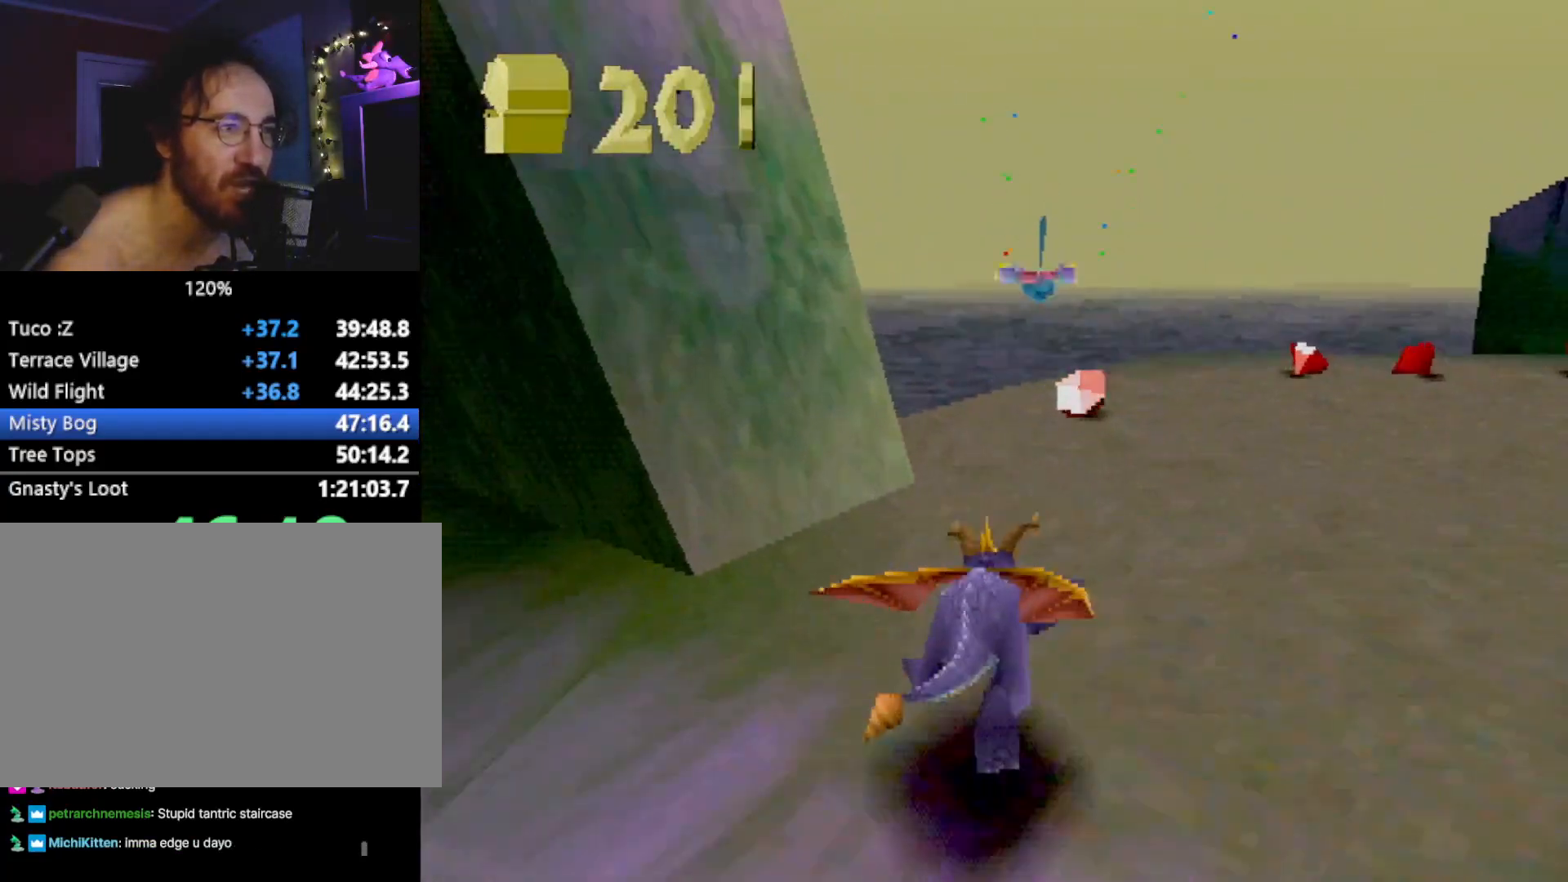
{"buttons": ["SQUARE"], "left_stick": "right", "events": [[133, "left_stick", "center"], [200, "left_stick", "right"]]}
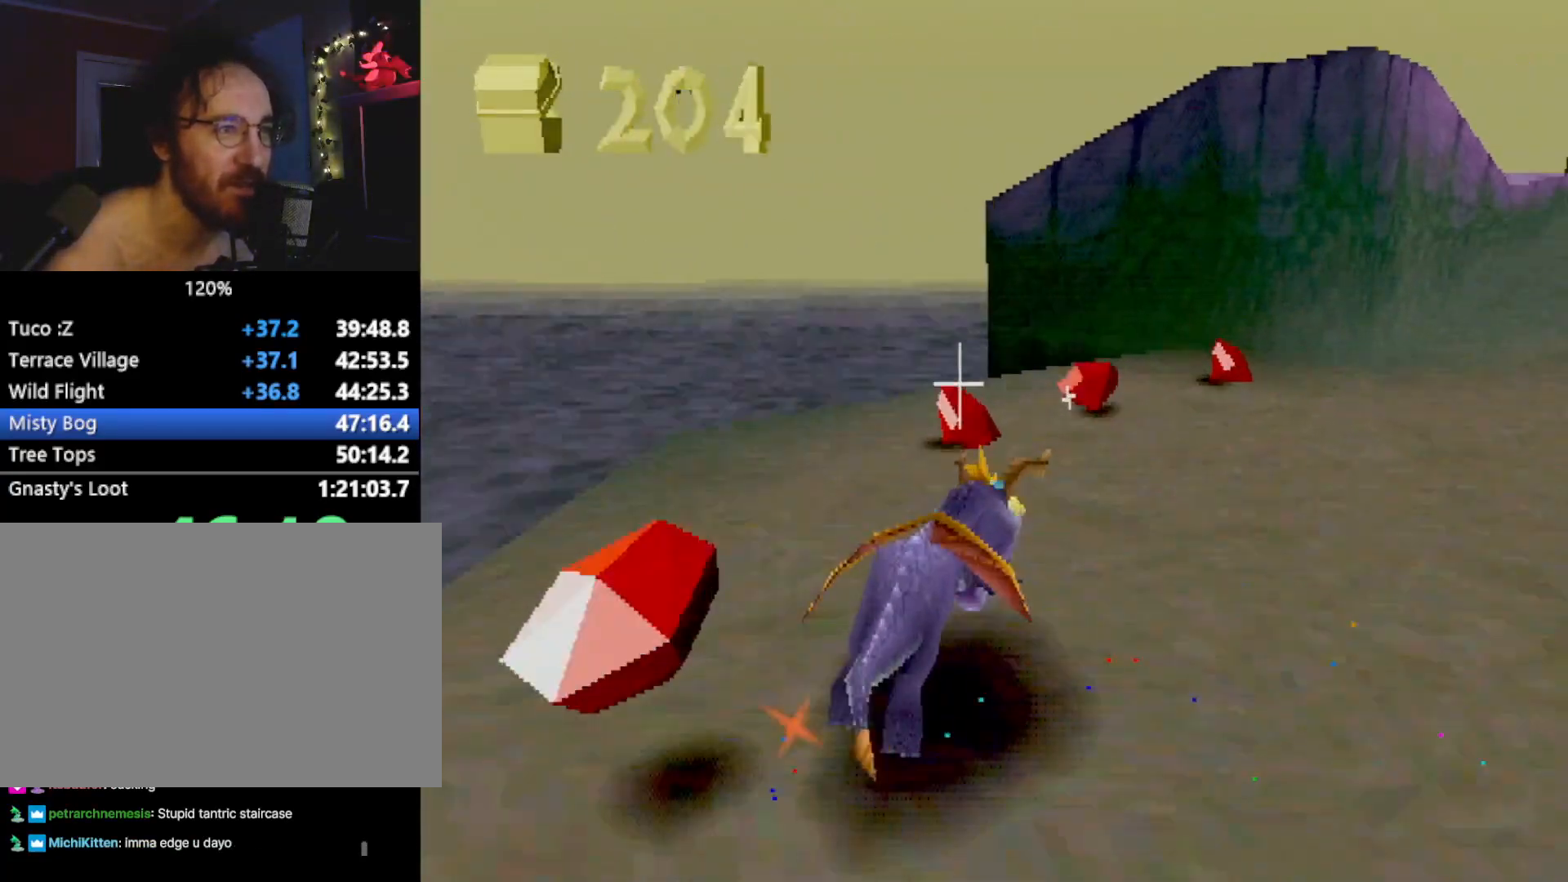
{"buttons": ["SQUARE"], "left_stick": "right", "events": []}
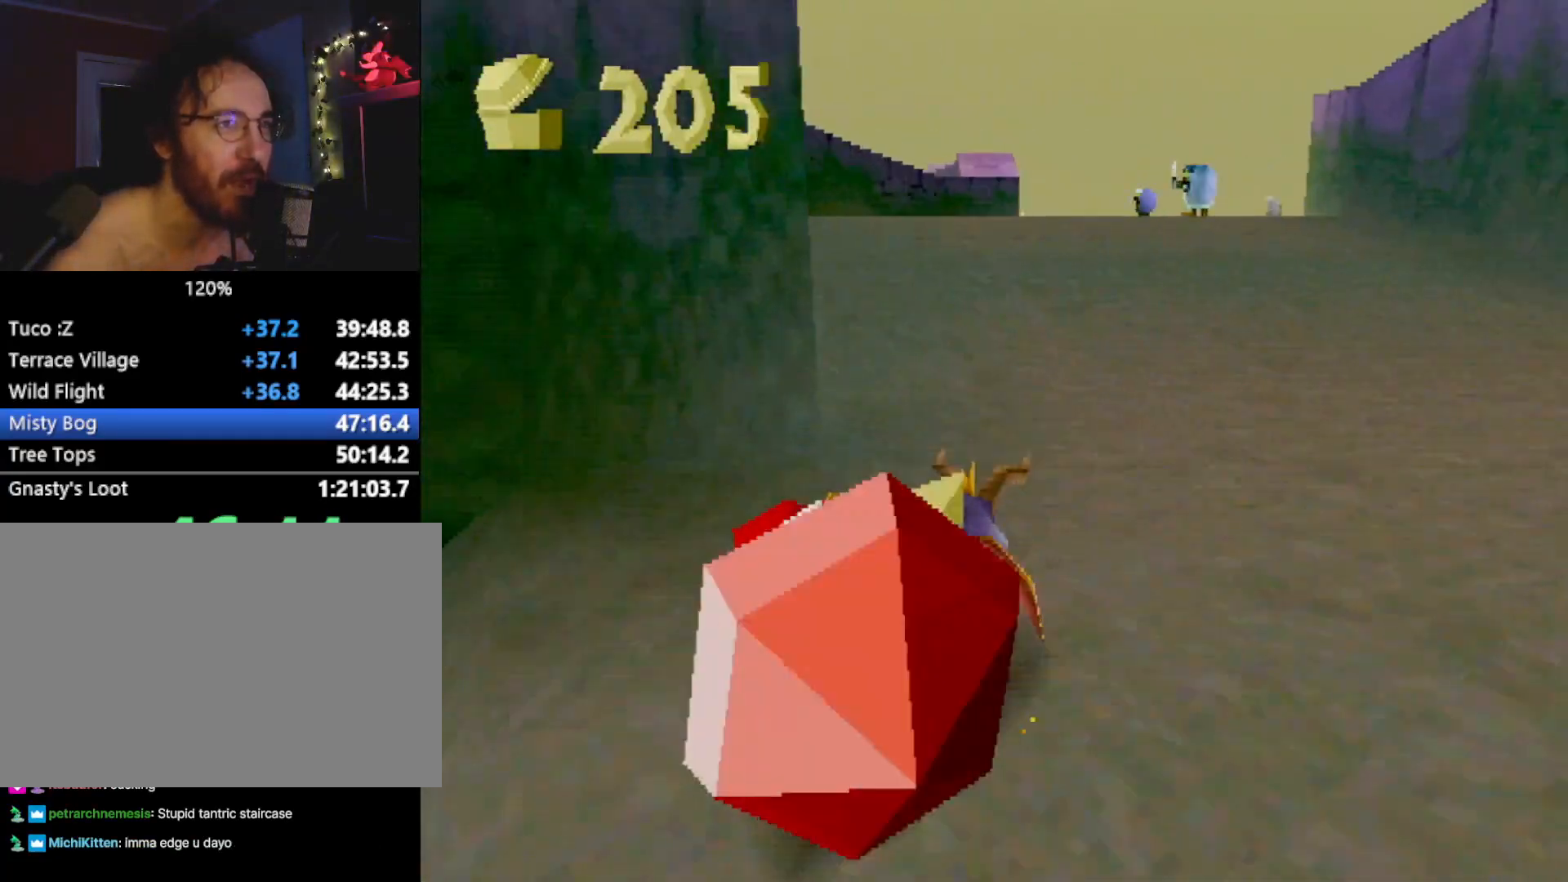
{"buttons": ["SQUARE"], "left_stick": "up", "events": [[17, "SQUARE", "up"], [101, "SQUARE", "down"], [267, "left_stick", "up"]]}
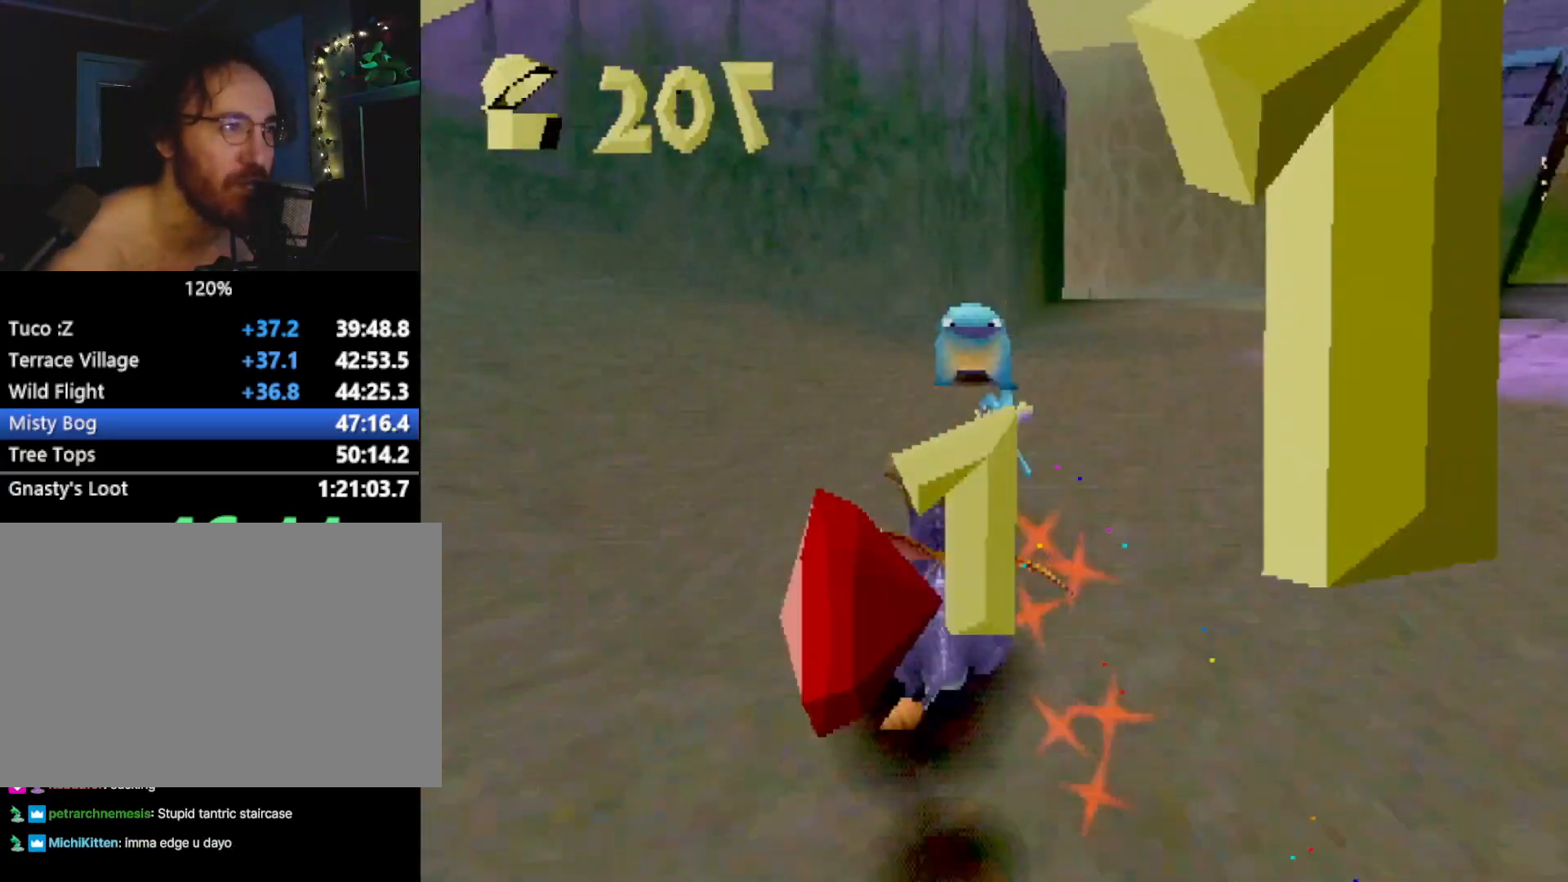
{"buttons": [], "left_stick": "down-left", "events": [[84, "CIRCLE", "down"], [84, "SQUARE", "up"], [134, "CIRCLE", "up"], [134, "SQUARE", "down"], [134, "left_stick", "up-left"], [301, "SQUARE", "up"], [317, "left_stick", "left"], [351, "CROSS", "down"], [418, "CROSS", "up"], [484, "left_stick", "down-left"]]}
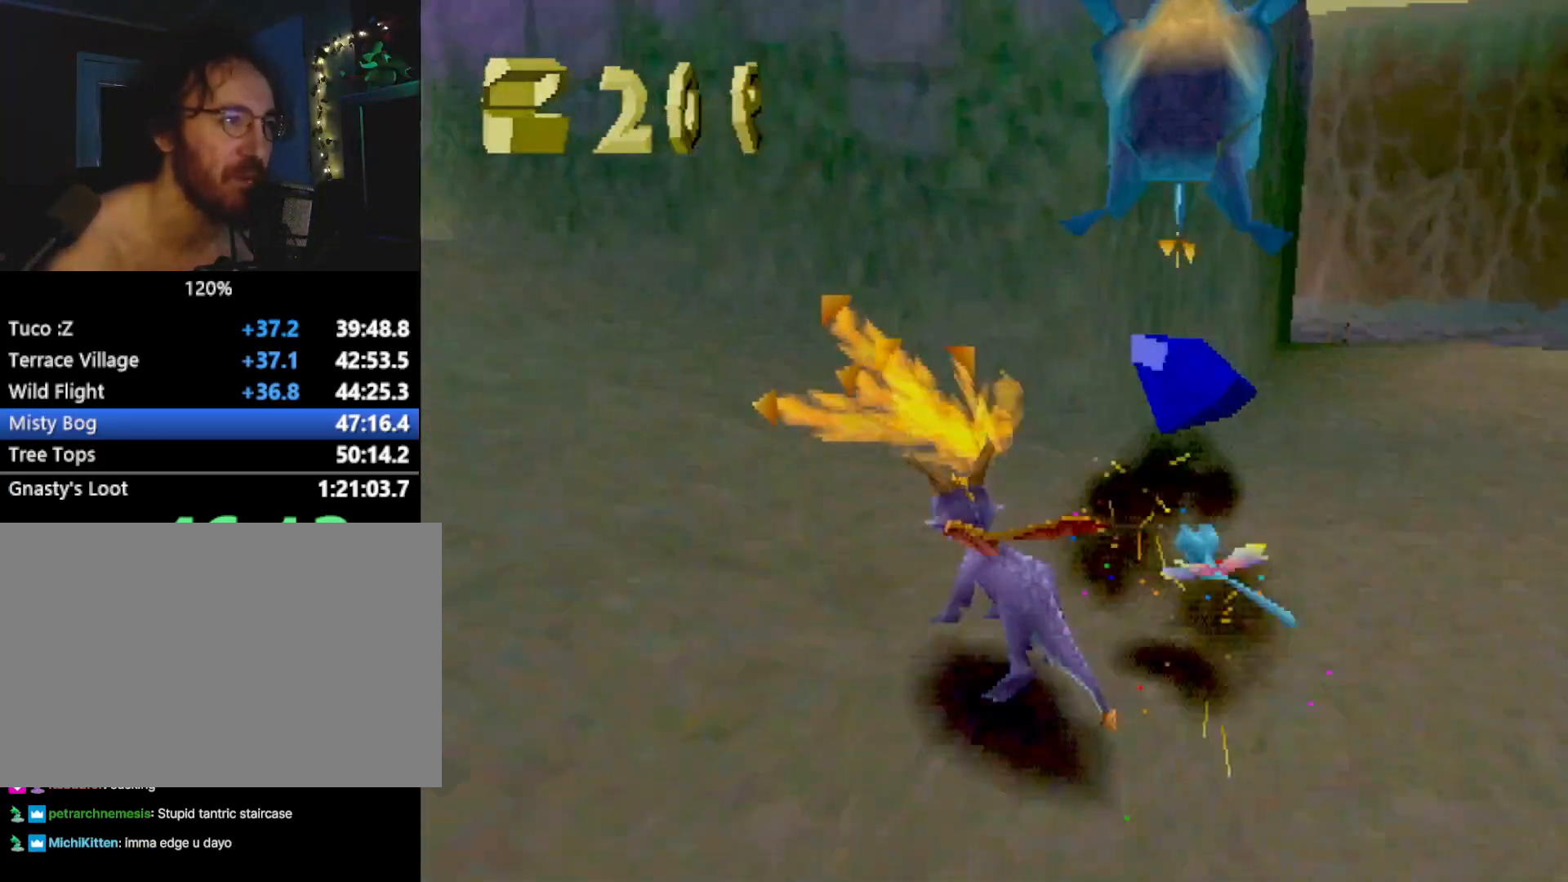
{"buttons": ["CROSS", "SQUARE"], "left_stick": "center", "events": [[167, "SQUARE", "down"], [284, "CROSS", "down"], [334, "left_stick", "center"]]}
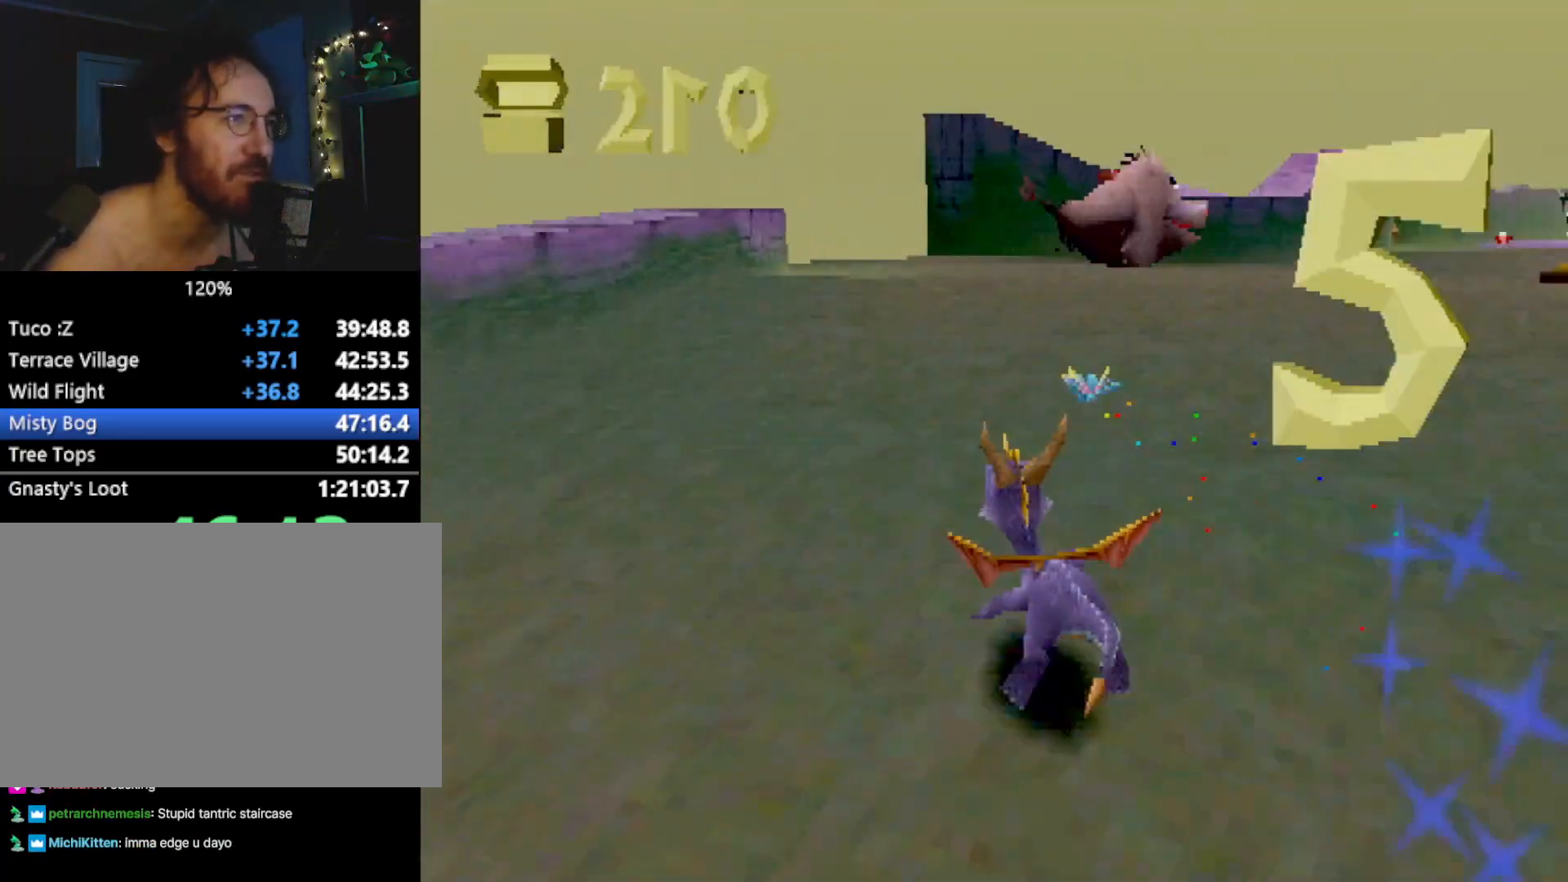
{"buttons": ["SQUARE"], "left_stick": "right", "events": [[234, "left_stick", "right"], [434, "CROSS", "up"]]}
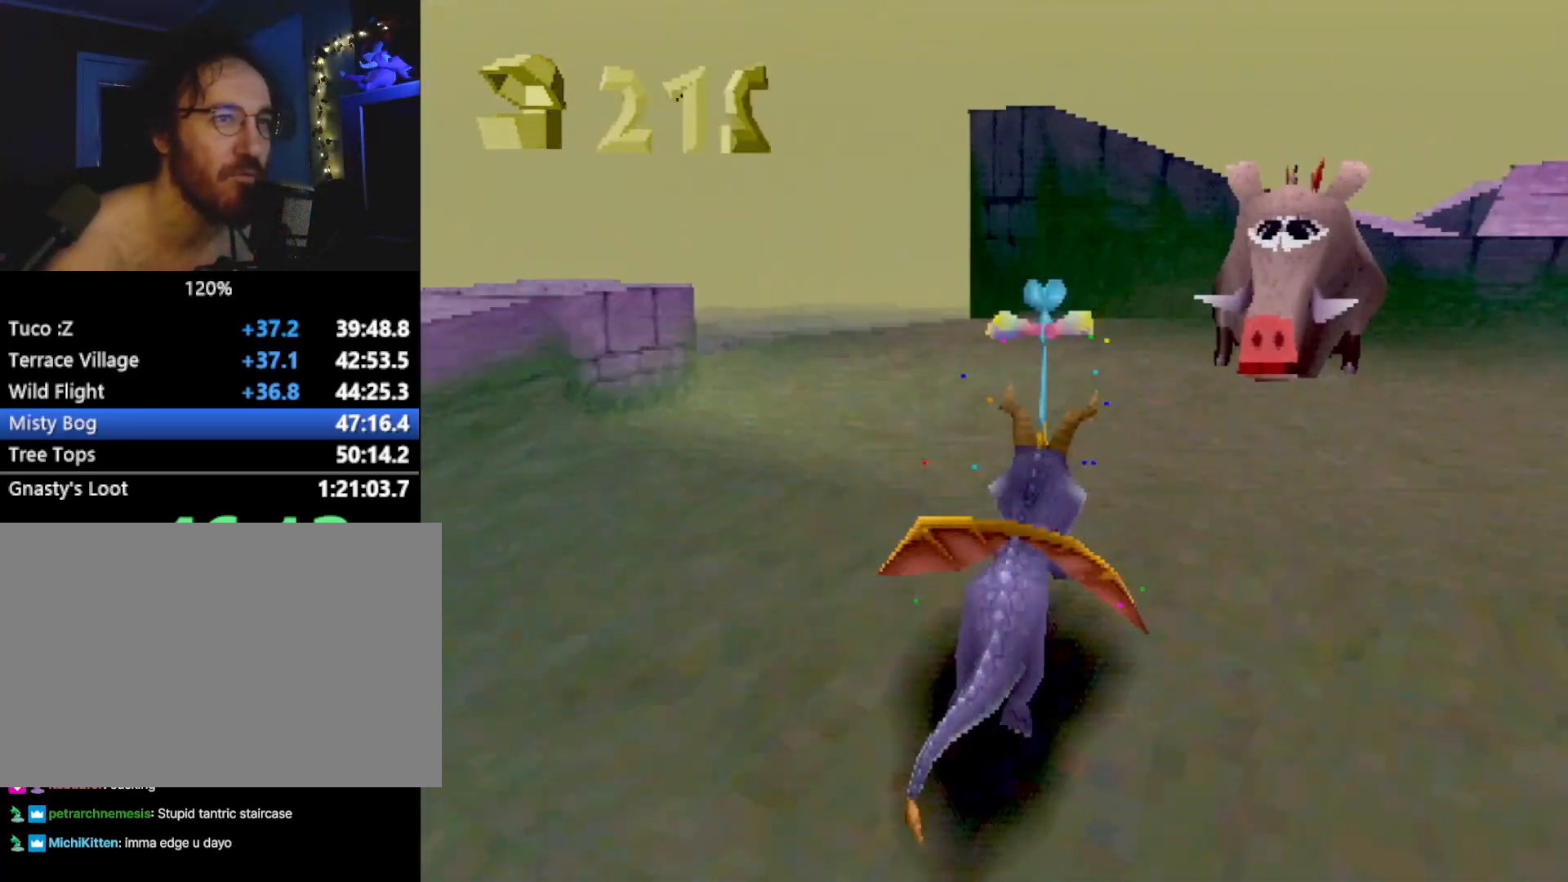
{"buttons": ["CROSS"], "left_stick": "right", "events": [[66, "left_stick", "up"], [183, "CIRCLE", "down"], [183, "SQUARE", "up"], [233, "CIRCLE", "up"], [233, "SQUARE", "down"], [434, "SQUARE", "up"], [467, "left_stick", "right"], [484, "CROSS", "down"]]}
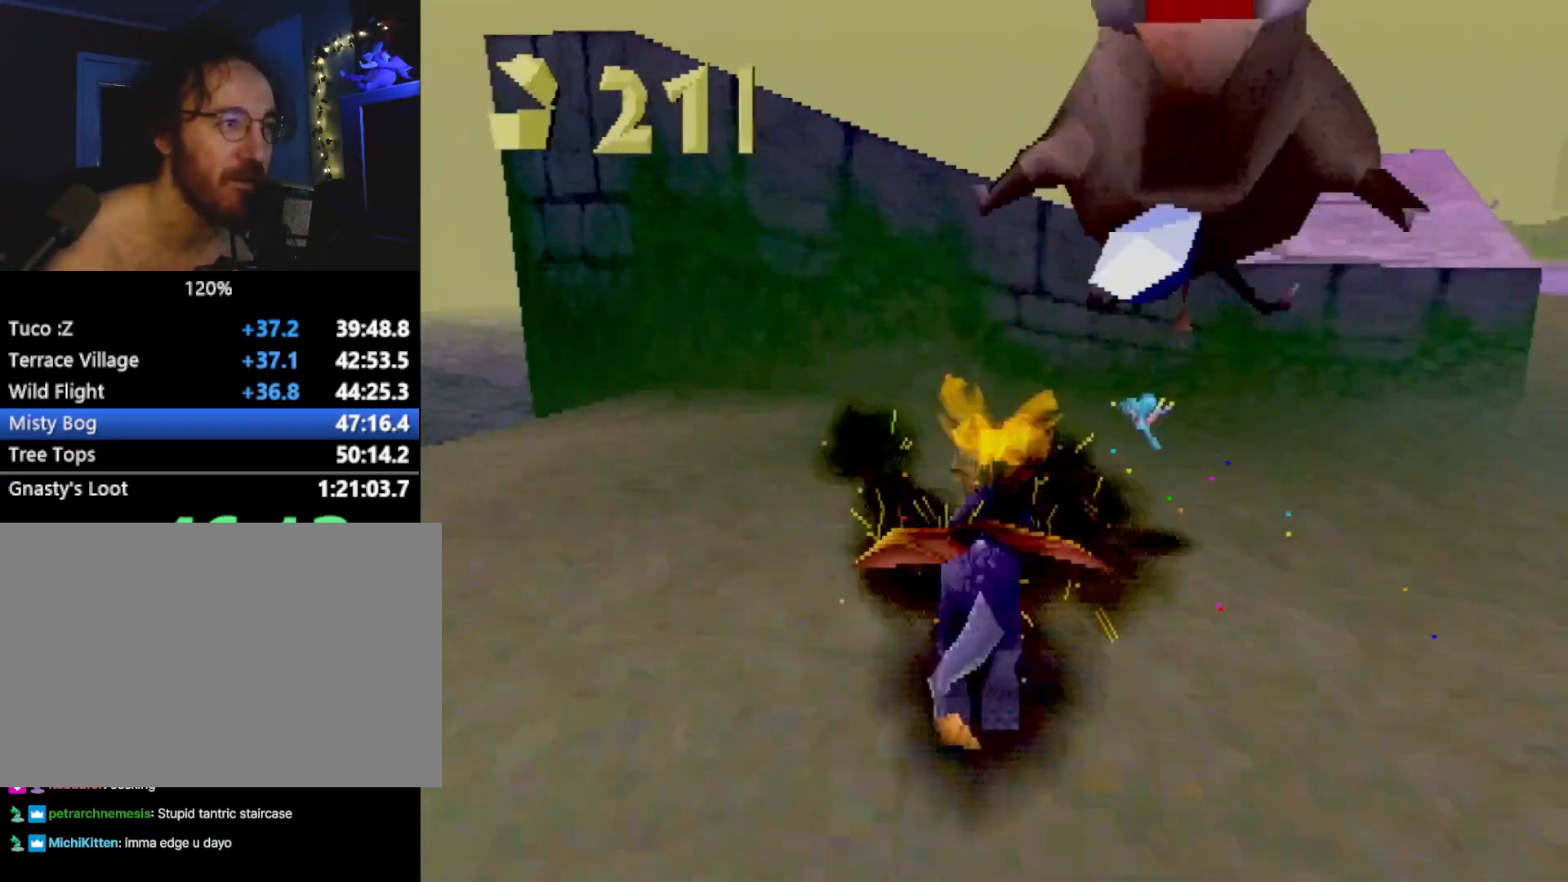
{"buttons": ["SQUARE"], "left_stick": "down-right", "events": [[16, "CROSS", "up"], [16, "L2", "down"], [133, "left_stick", "down"], [384, "SQUARE", "down"], [450, "left_stick", "down-right"], [484, "L2", "up"]]}
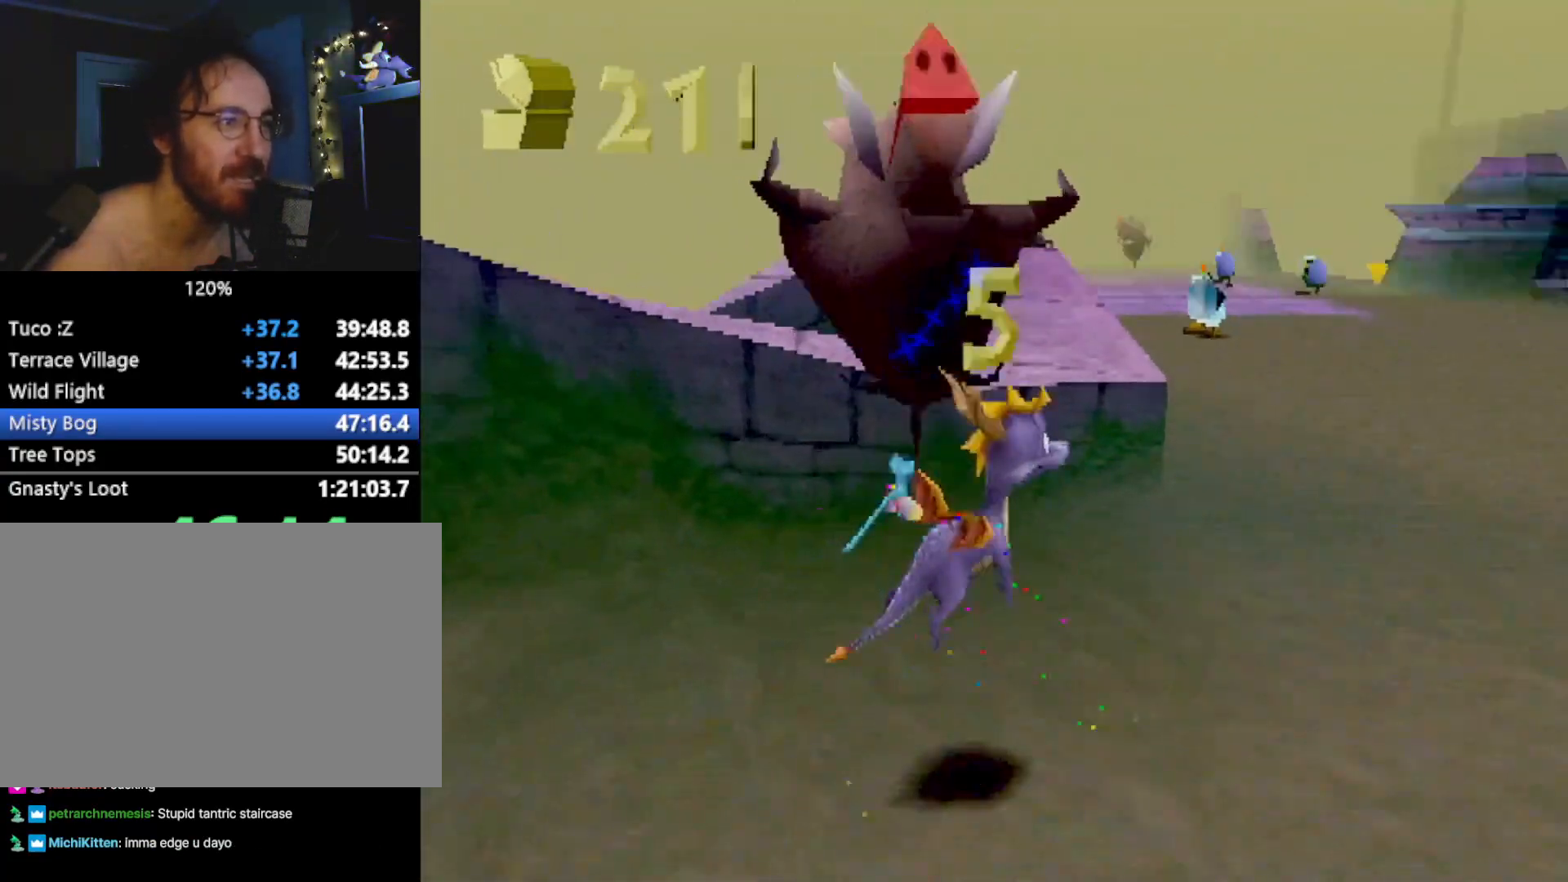
{"buttons": ["SQUARE"], "left_stick": "center", "events": [[66, "left_stick", "center"], [250, "CROSS", "down"], [250, "left_stick", "left"], [400, "CROSS", "up"], [484, "left_stick", "center"]]}
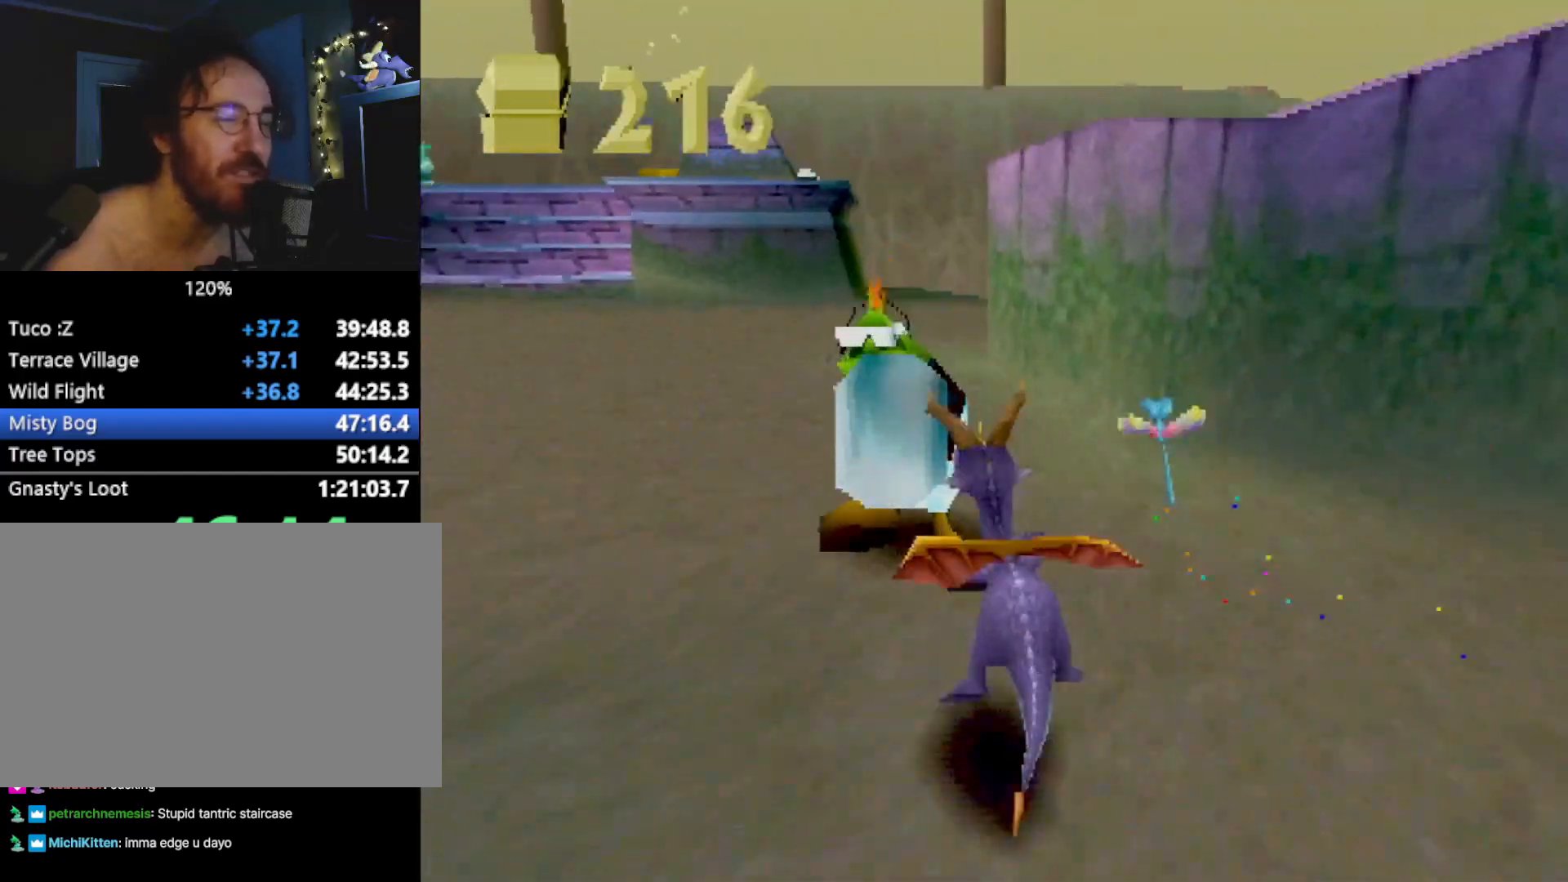
{"buttons": ["SQUARE"], "left_stick": "right", "events": [[116, "left_stick", "right"], [283, "left_stick", "center"], [384, "left_stick", "right"]]}
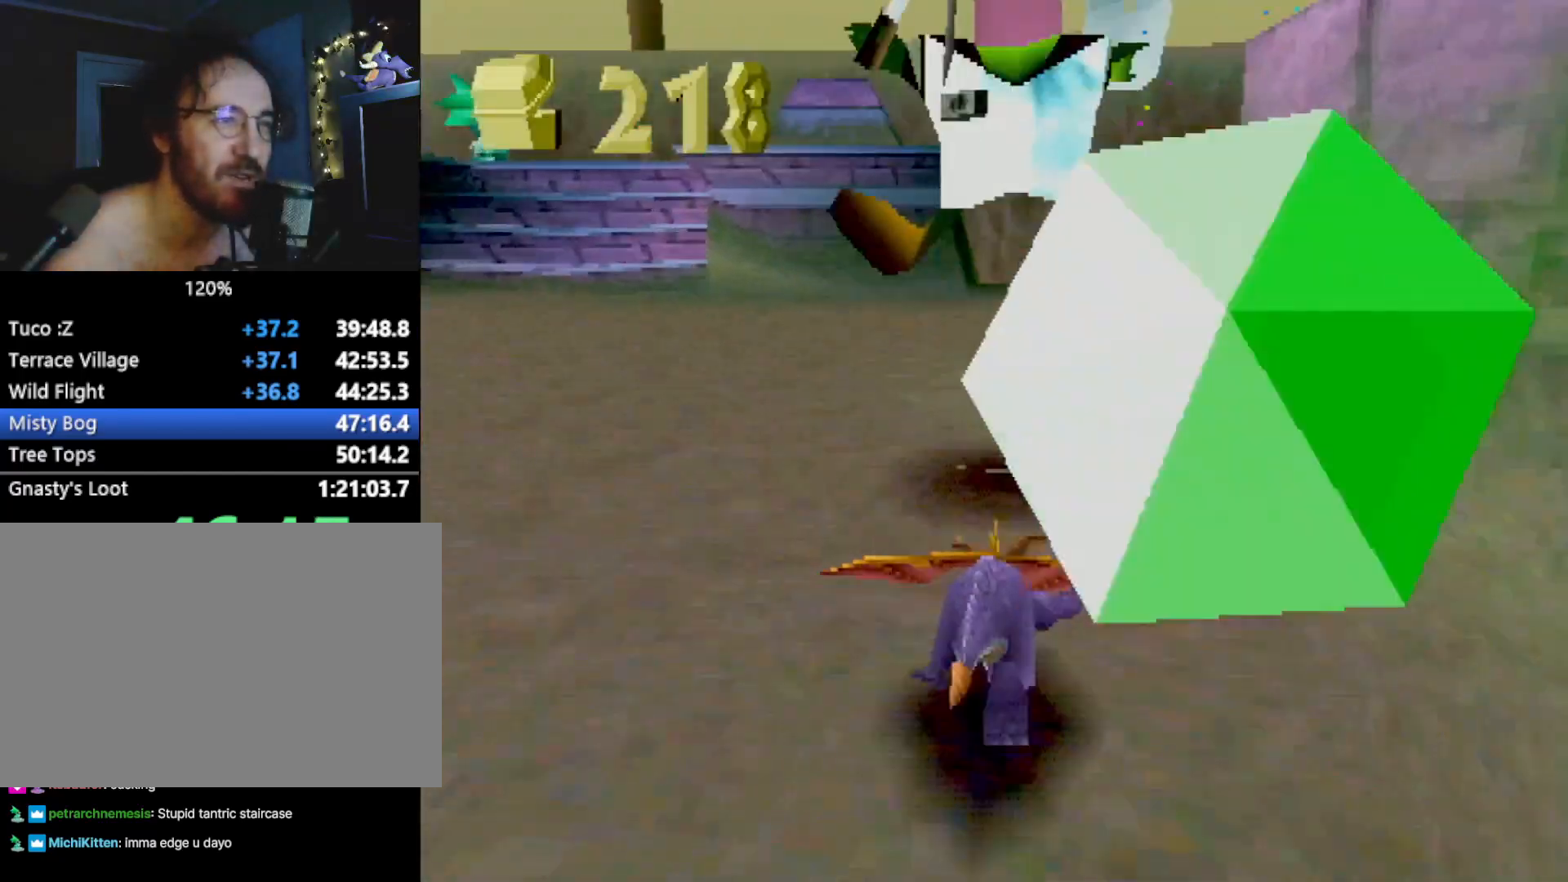
{"buttons": ["SQUARE"], "left_stick": "right", "events": []}
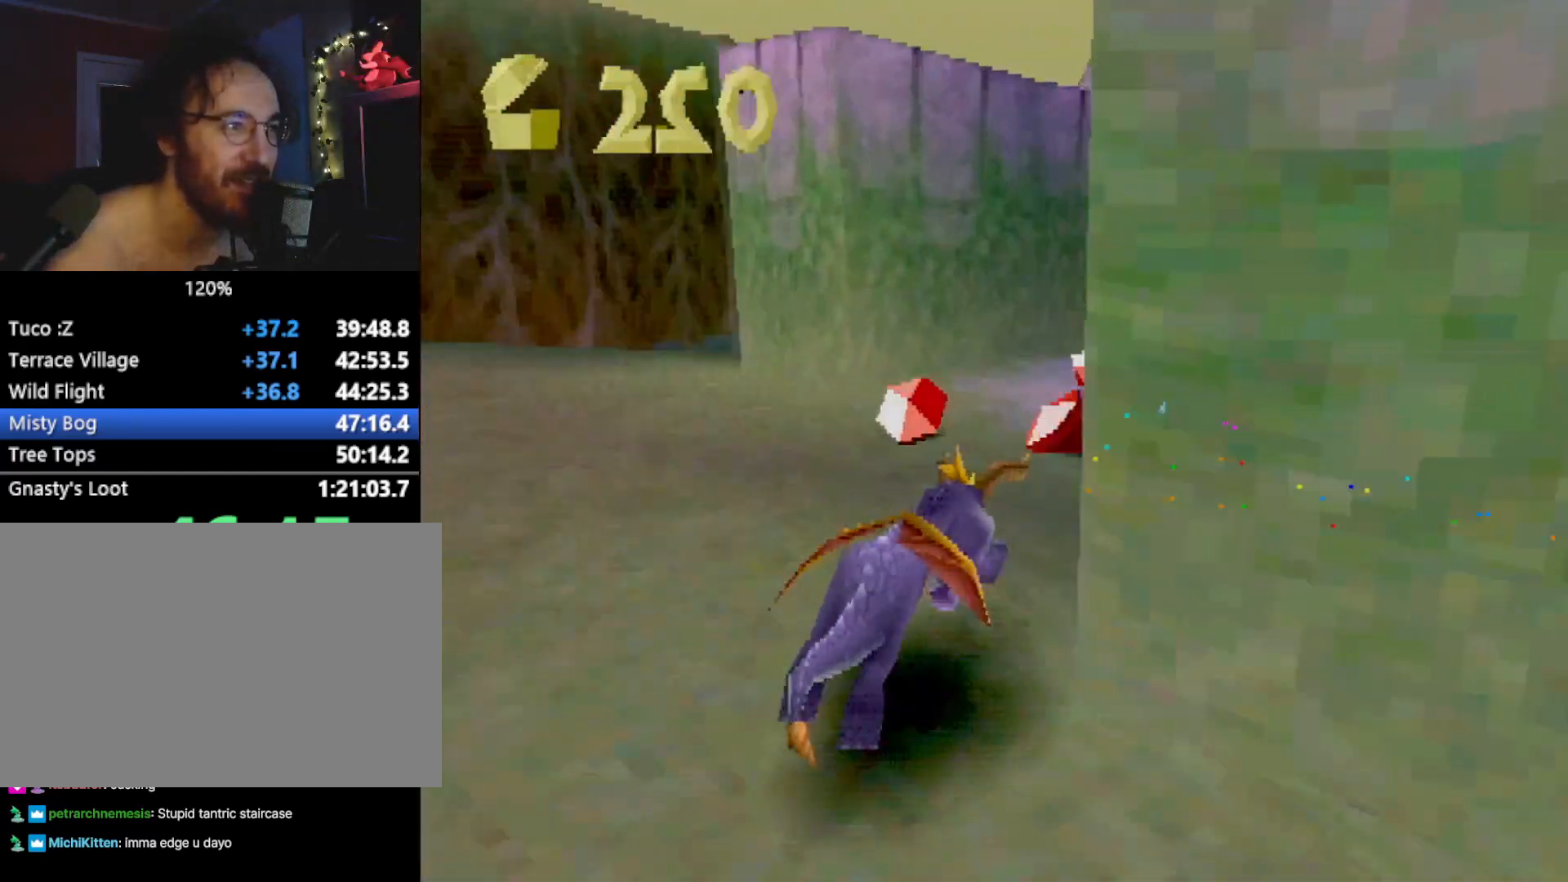
{"buttons": ["SQUARE"], "left_stick": "up-right", "events": [[134, "left_stick", "up"], [317, "SQUARE", "up"], [334, "CIRCLE", "down"], [384, "CIRCLE", "up"], [384, "SQUARE", "down"], [401, "left_stick", "up-right"]]}
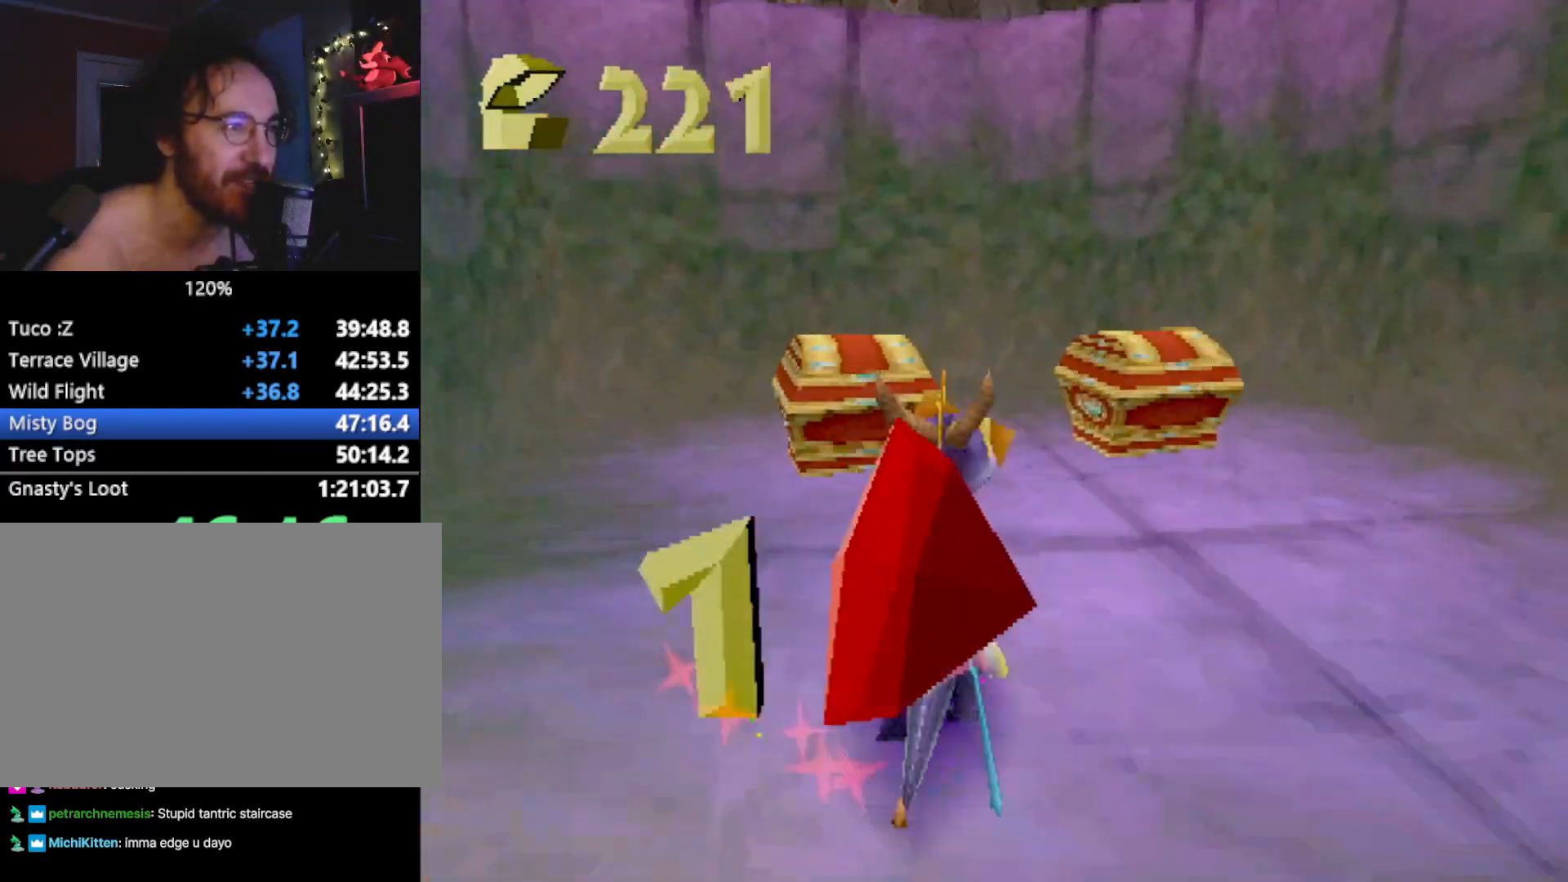
{"buttons": ["L2"], "left_stick": "down", "events": [[117, "SQUARE", "up"], [167, "L2", "down"], [200, "CROSS", "down"], [234, "CROSS", "up"], [301, "left_stick", "down-right"], [367, "left_stick", "down"]]}
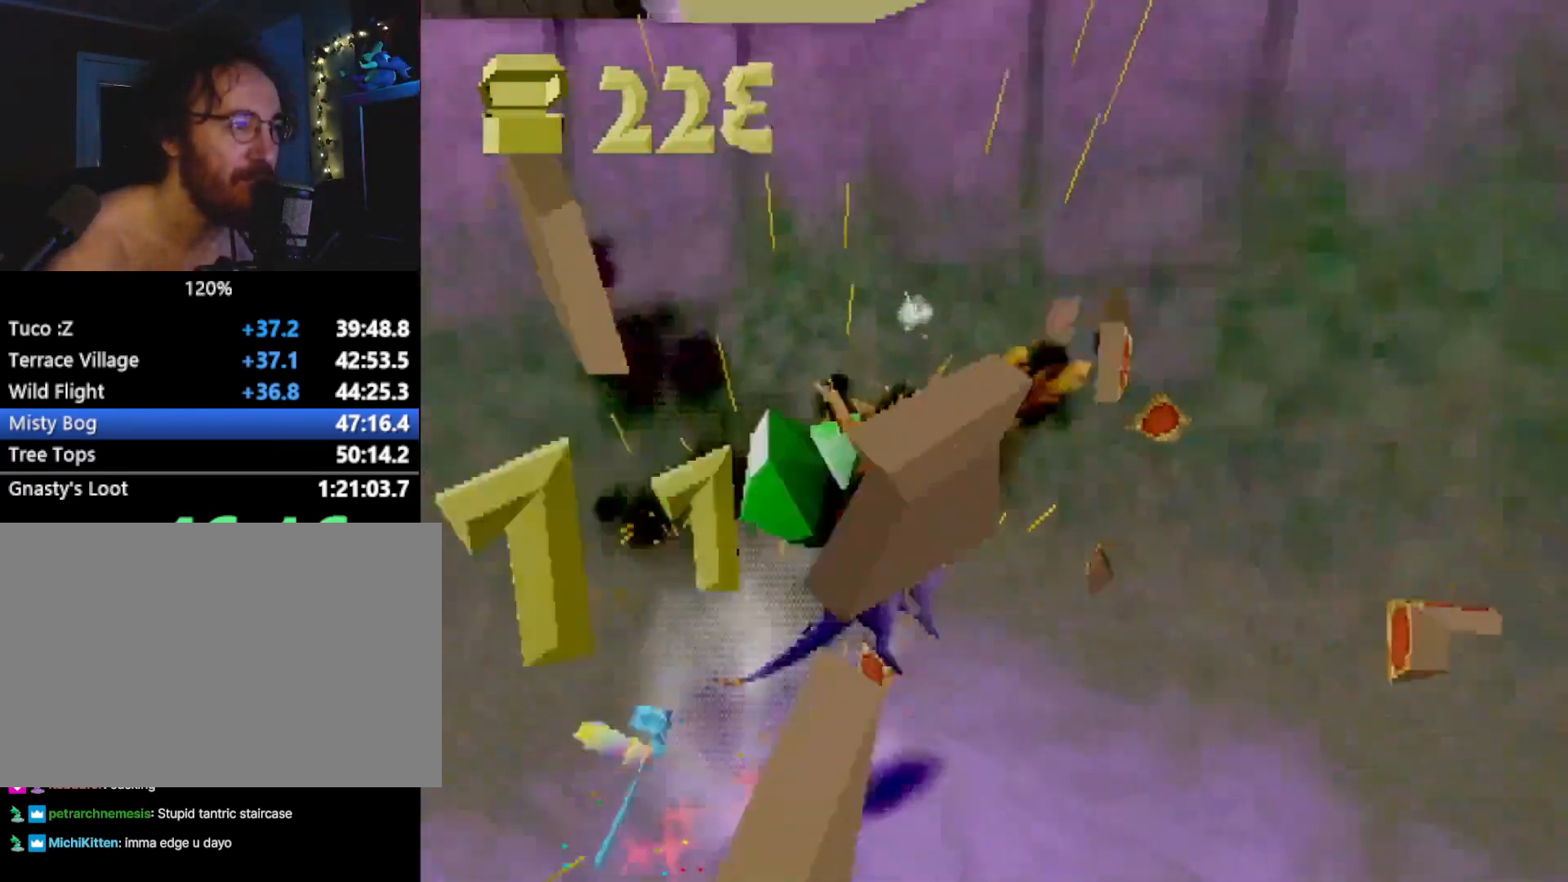
{"buttons": ["CROSS", "SQUARE"], "left_stick": "center", "events": [[250, "SQUARE", "down"], [317, "L2", "up"], [417, "left_stick", "right"], [467, "left_stick", "center"], [501, "CROSS", "down"]]}
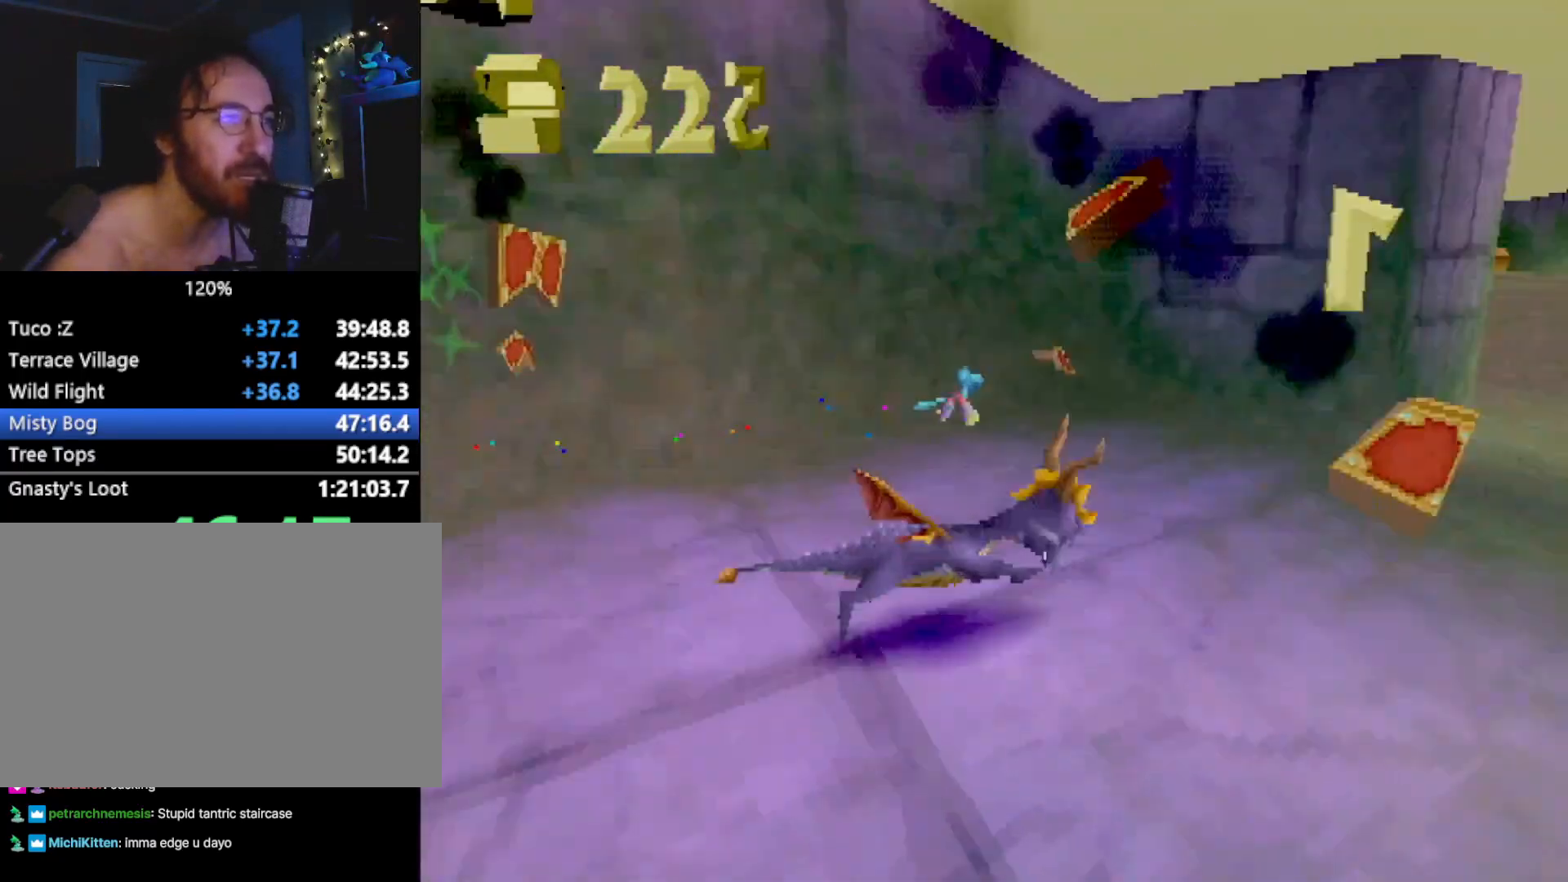
{"buttons": ["SQUARE"], "left_stick": "center", "events": [[133, "CROSS", "up"], [200, "left_stick", "left"], [267, "CROSS", "down"], [384, "CROSS", "up"], [484, "left_stick", "center"]]}
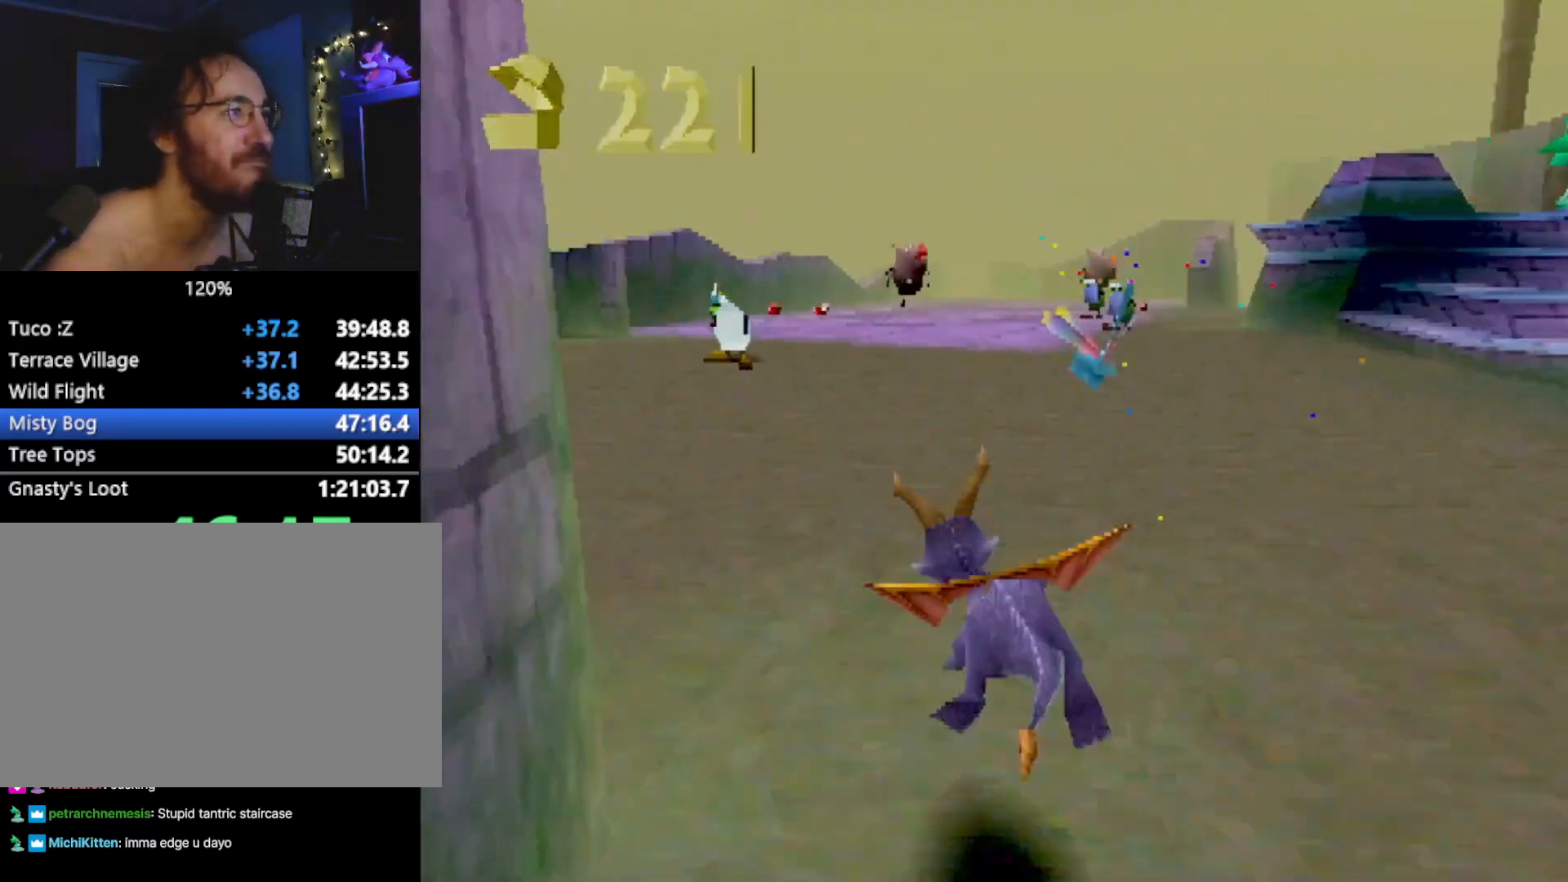
{"buttons": ["SQUARE"], "left_stick": "center", "events": [[317, "left_stick", "up-left"], [417, "left_stick", "center"]]}
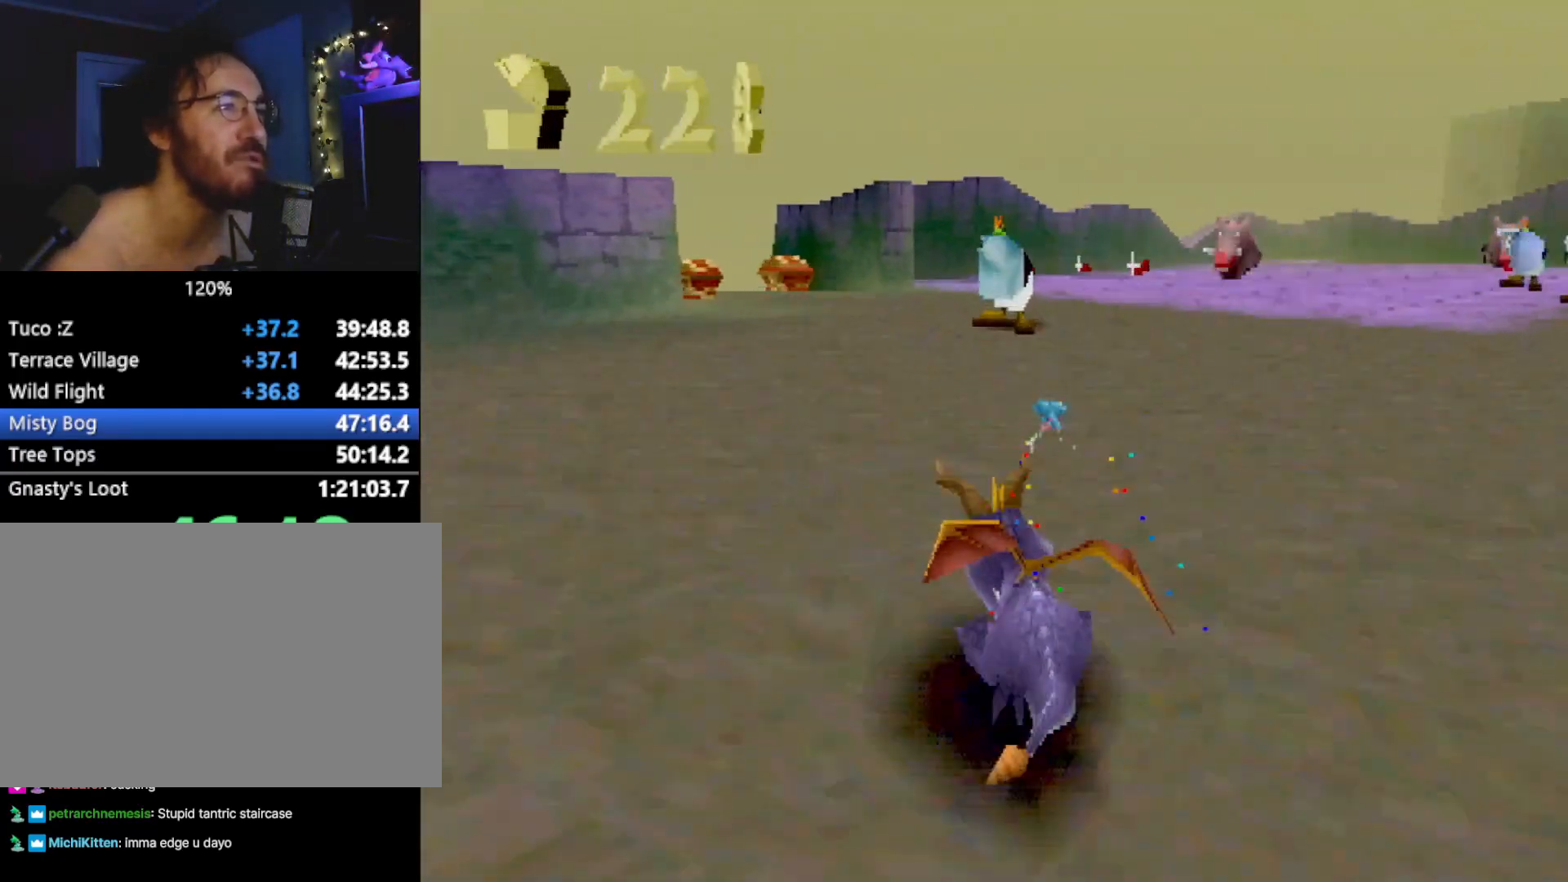
{"buttons": ["SQUARE"], "left_stick": "center", "events": []}
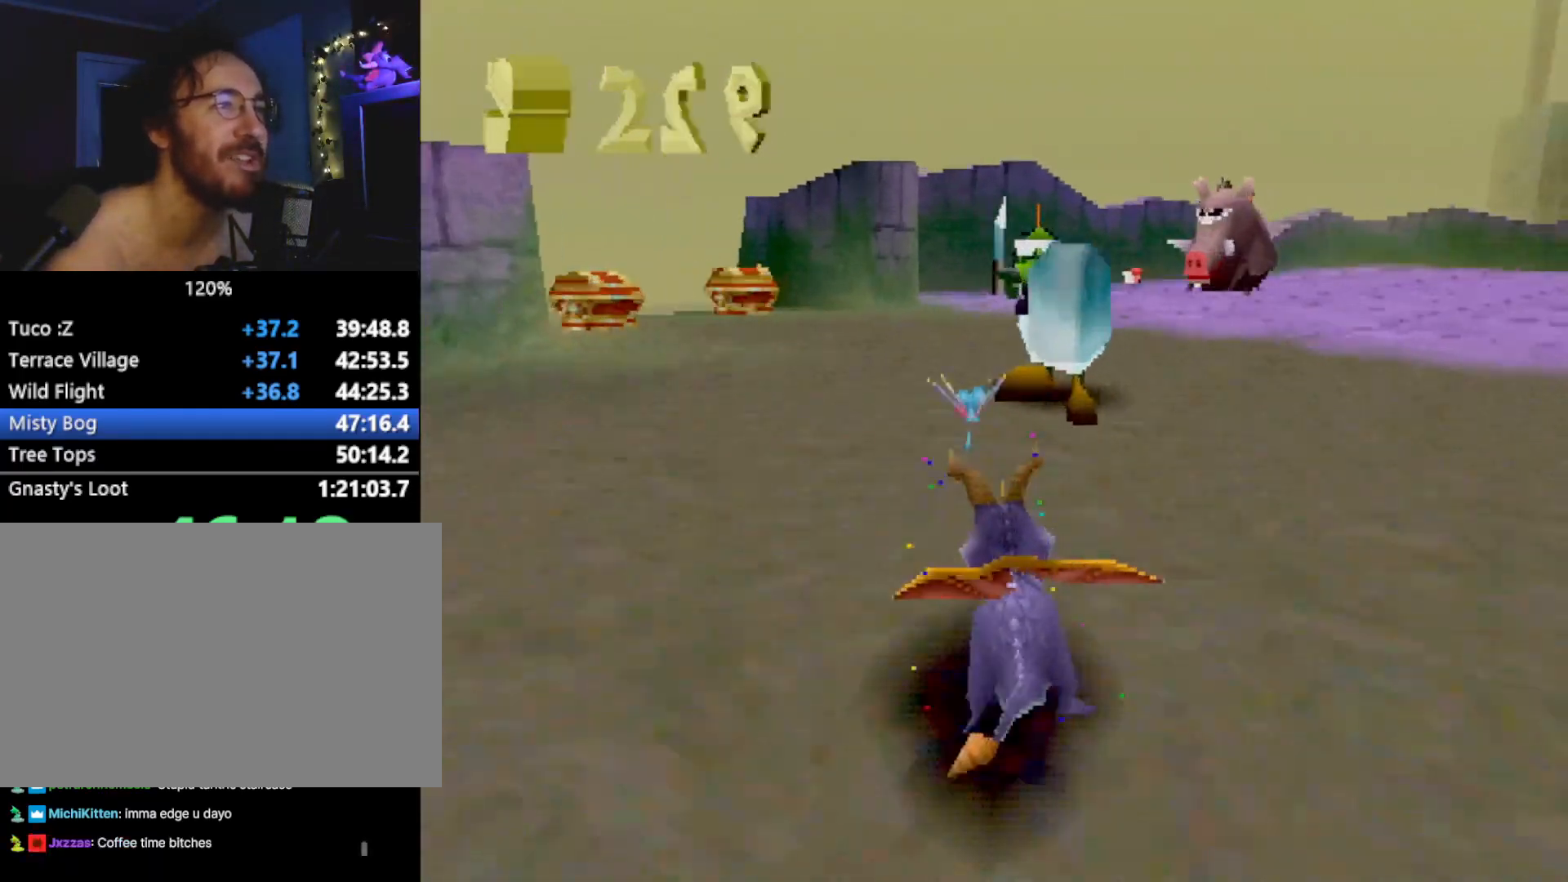
{"buttons": ["CROSS", "SQUARE"], "left_stick": "up-left", "events": [[151, "left_stick", "up"], [317, "CIRCLE", "down"], [317, "SQUARE", "up"], [368, "SQUARE", "down"], [368, "left_stick", "up-left"], [384, "CIRCLE", "up"], [468, "CROSS", "down"]]}
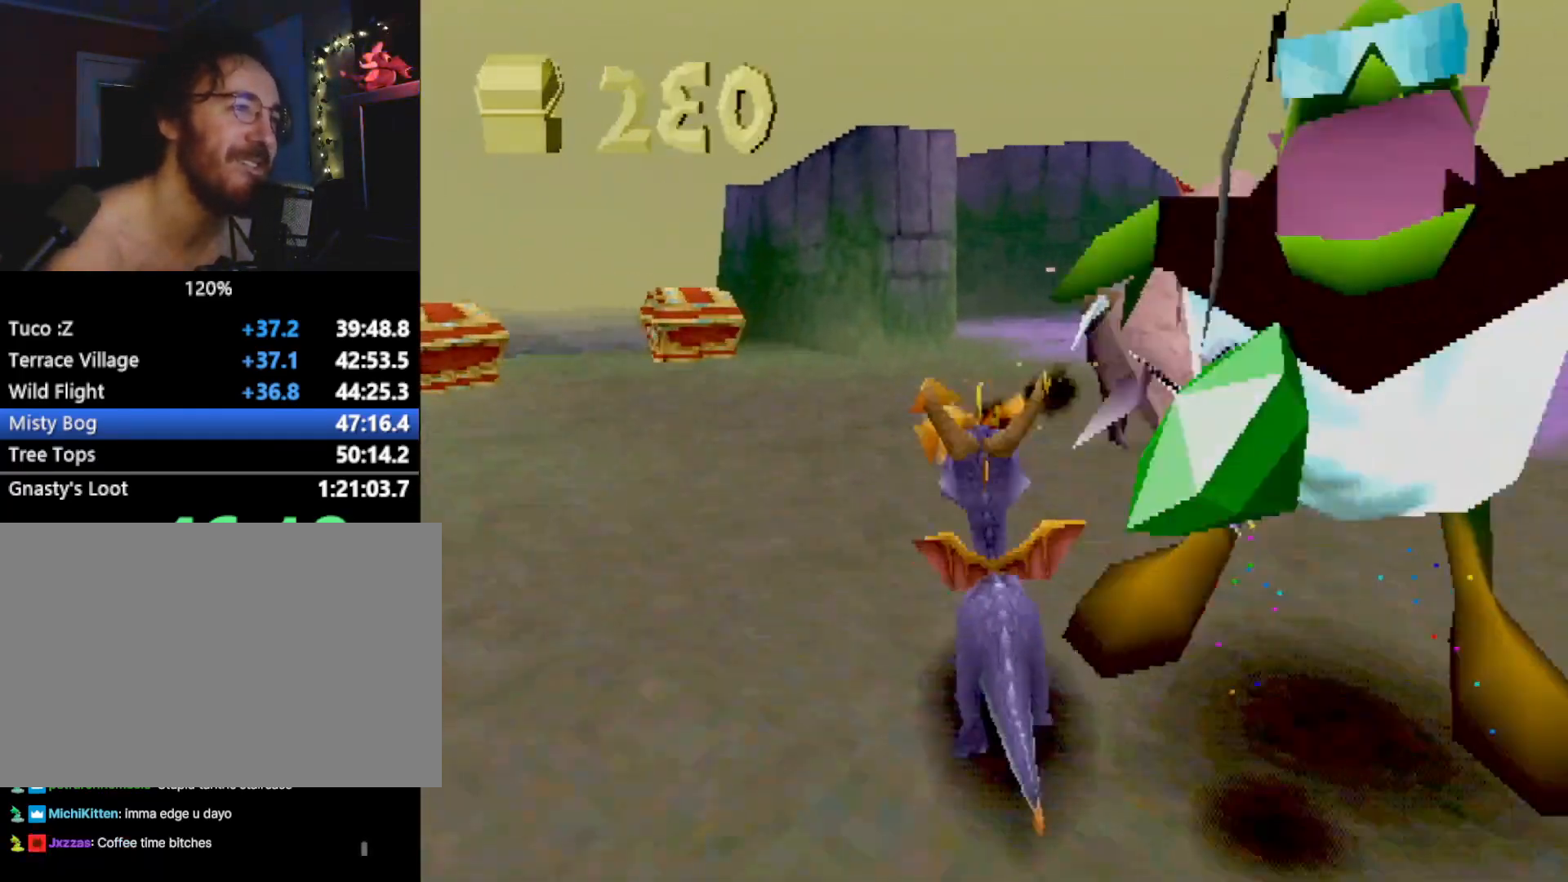
{"buttons": ["SQUARE"], "left_stick": "right", "events": [[117, "CROSS", "up"], [351, "left_stick", "center"], [418, "left_stick", "right"]]}
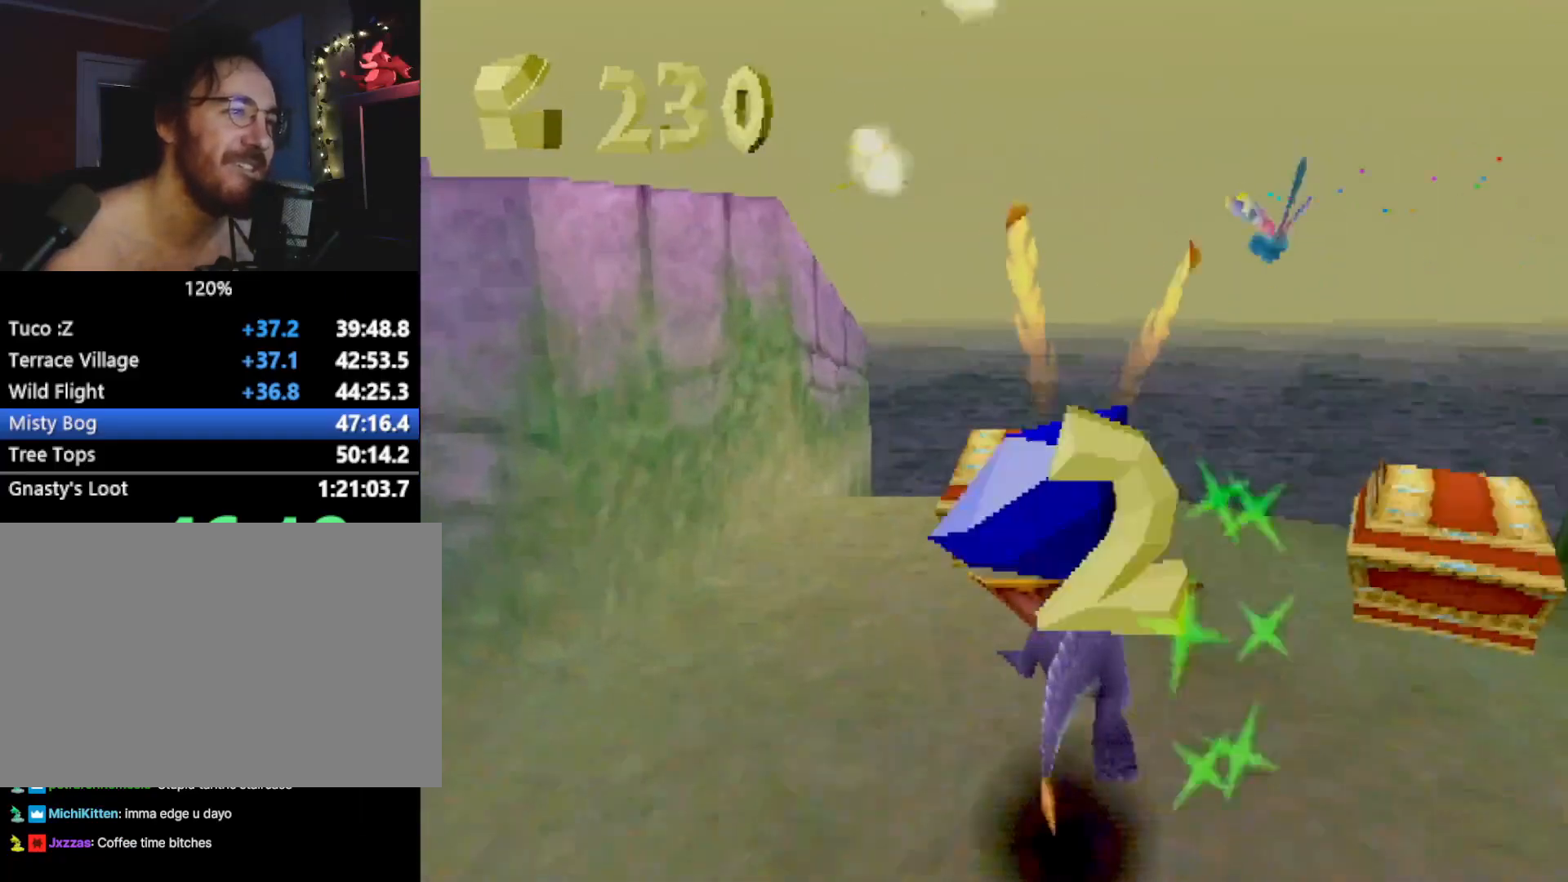
{"buttons": ["L2"], "left_stick": "down-left", "events": [[134, "SQUARE", "up"], [200, "CROSS", "down"], [200, "L2", "down"], [234, "CROSS", "up"], [334, "left_stick", "down"], [451, "left_stick", "down-left"]]}
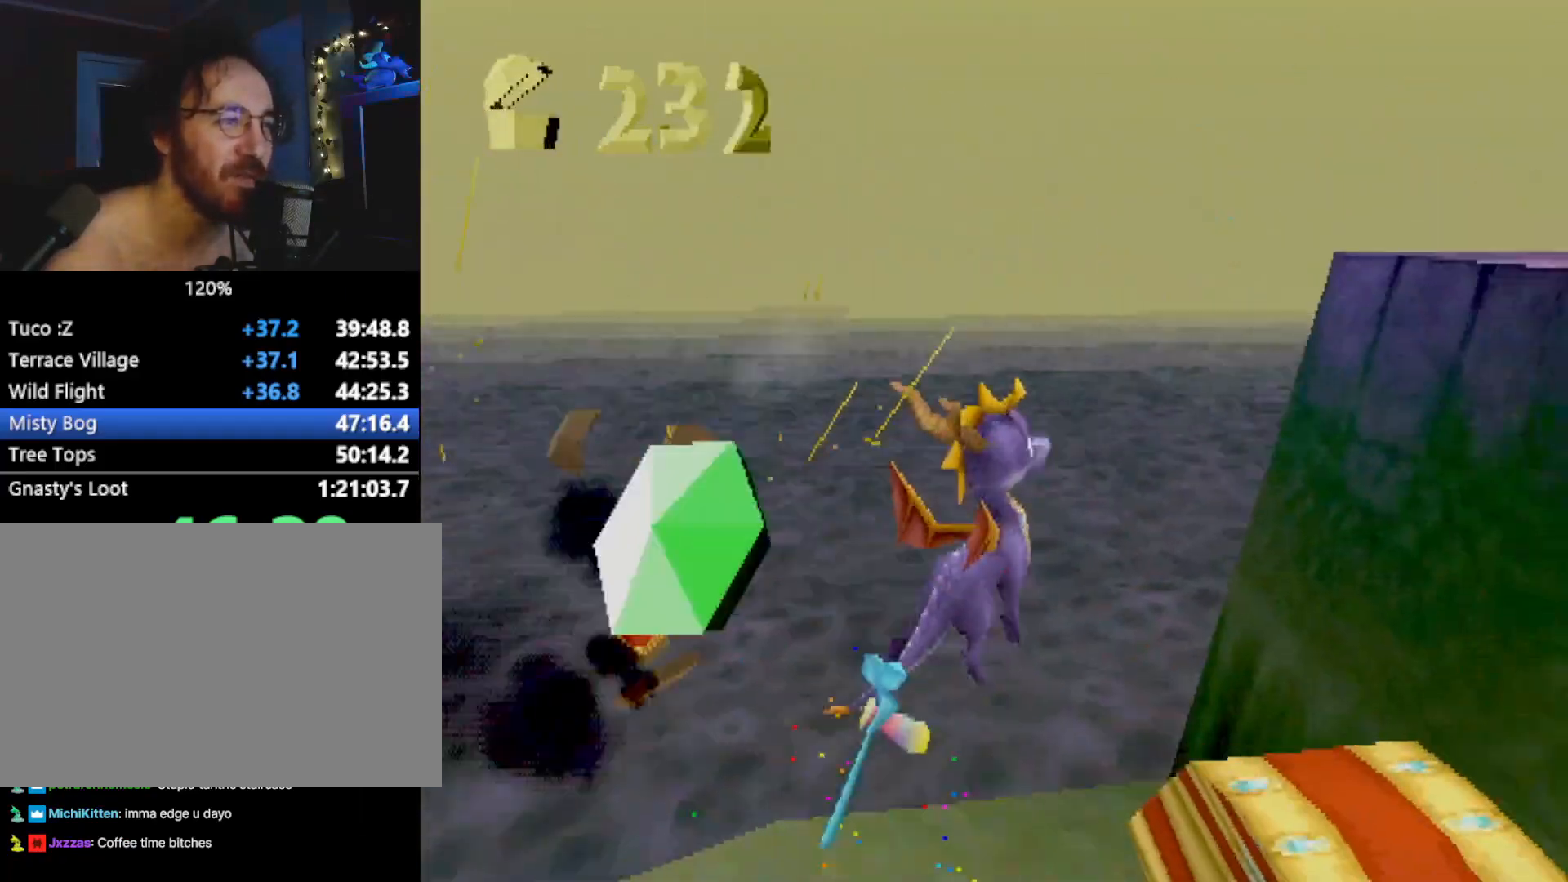
{"buttons": ["SQUARE"], "left_stick": "up-right", "events": [[217, "SQUARE", "down"], [250, "left_stick", "down-right"], [284, "L2", "up"], [350, "left_stick", "up-right"]]}
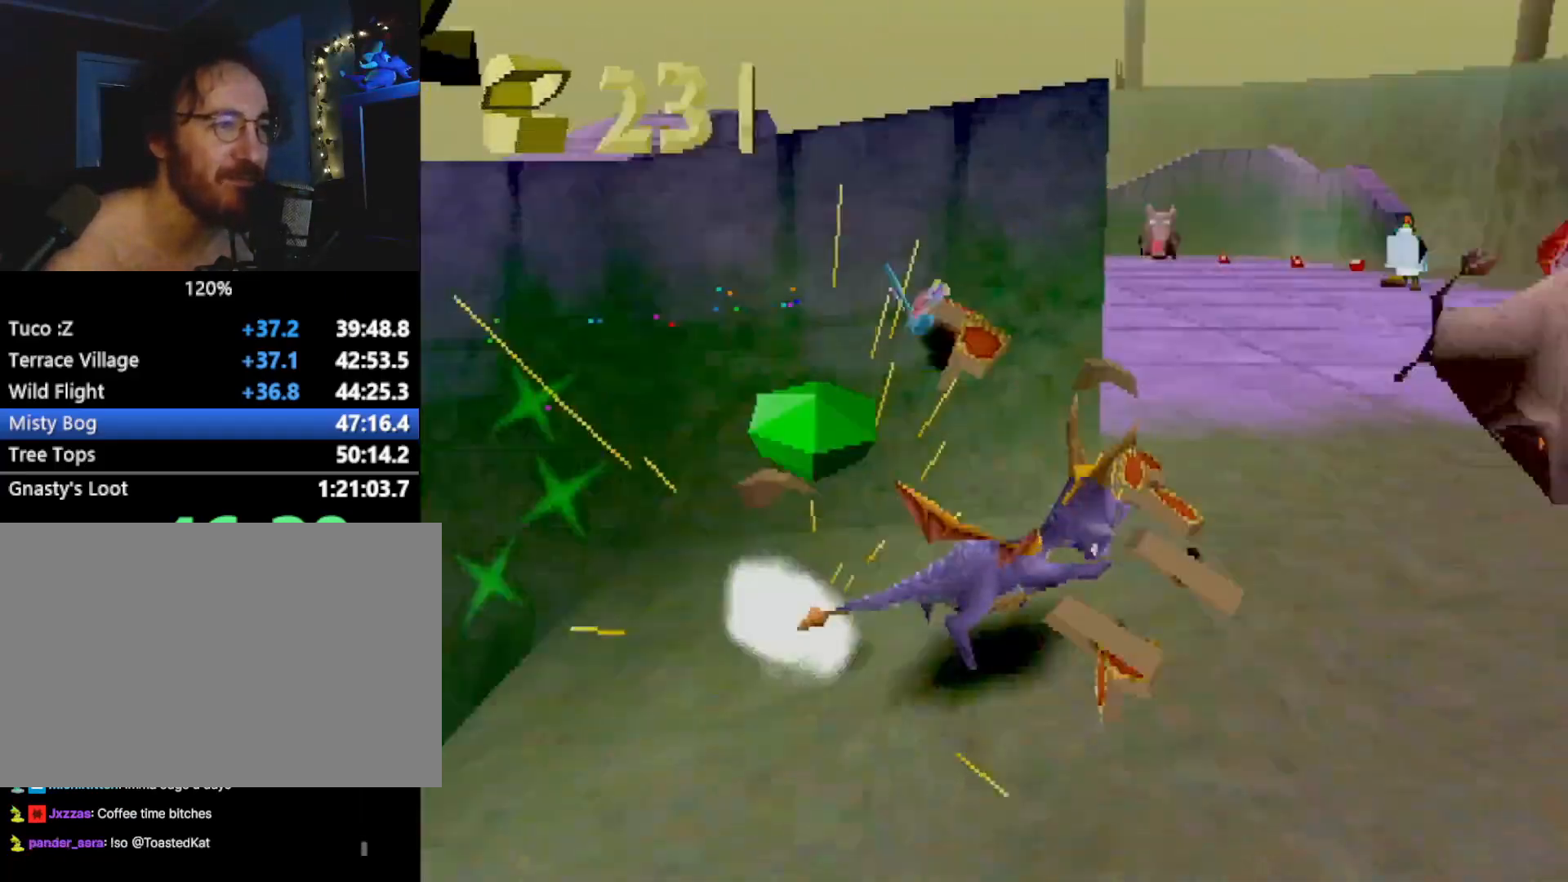
{"buttons": ["SQUARE"], "left_stick": "center", "events": [[50, "left_stick", "up-left"], [117, "SQUARE", "up"], [167, "CROSS", "down"], [233, "SQUARE", "down"], [250, "CROSS", "up"], [334, "left_stick", "center"]]}
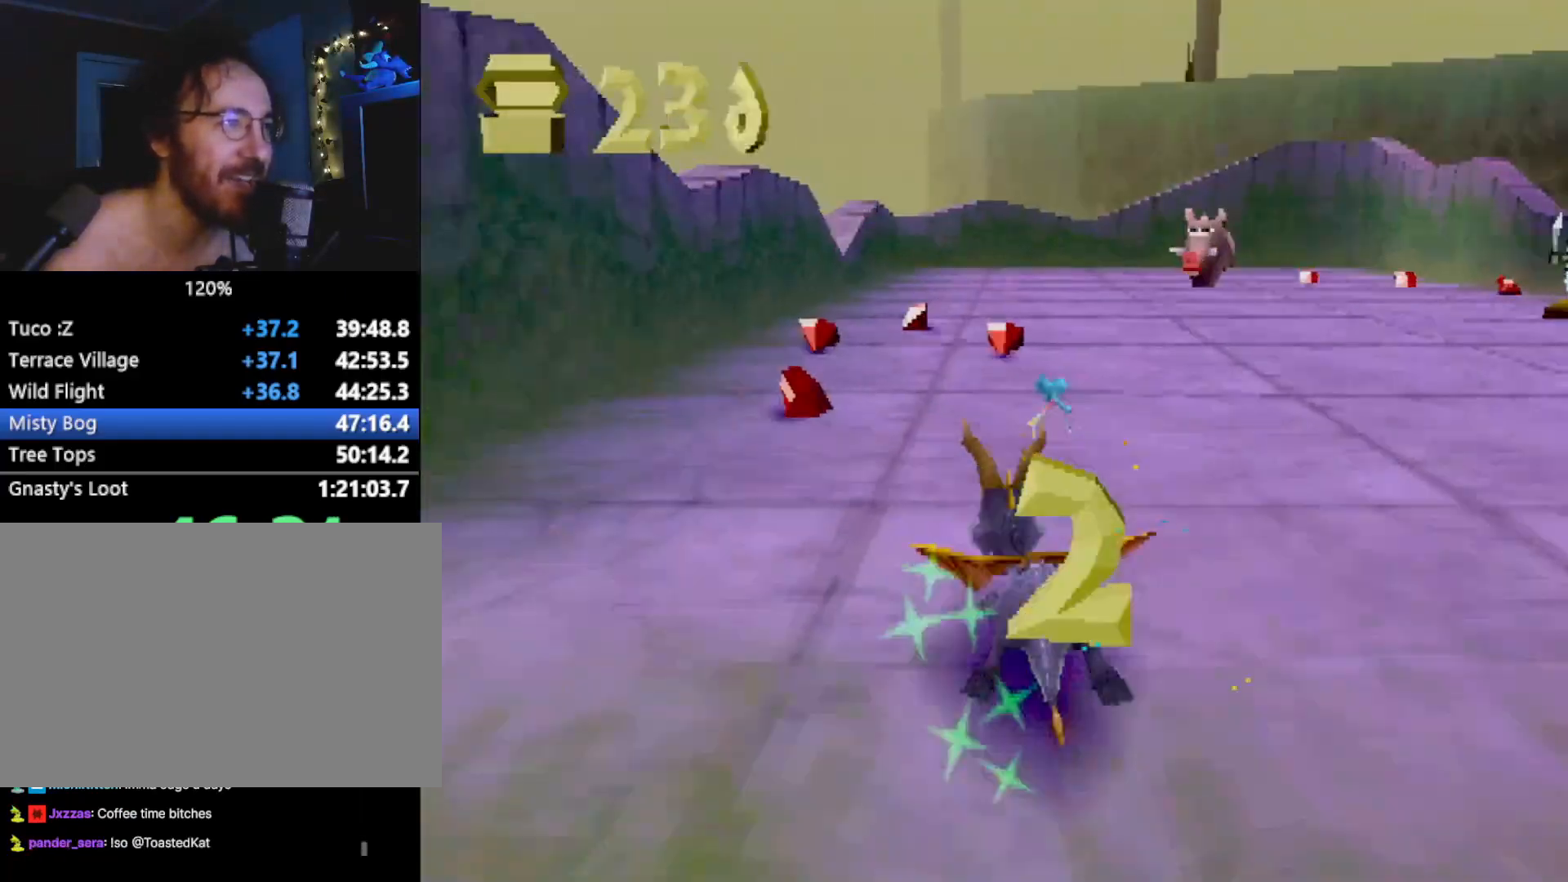
{"buttons": ["SQUARE"], "left_stick": "up", "events": [[250, "SQUARE", "up"], [250, "left_stick", "up"], [333, "SQUARE", "down"]]}
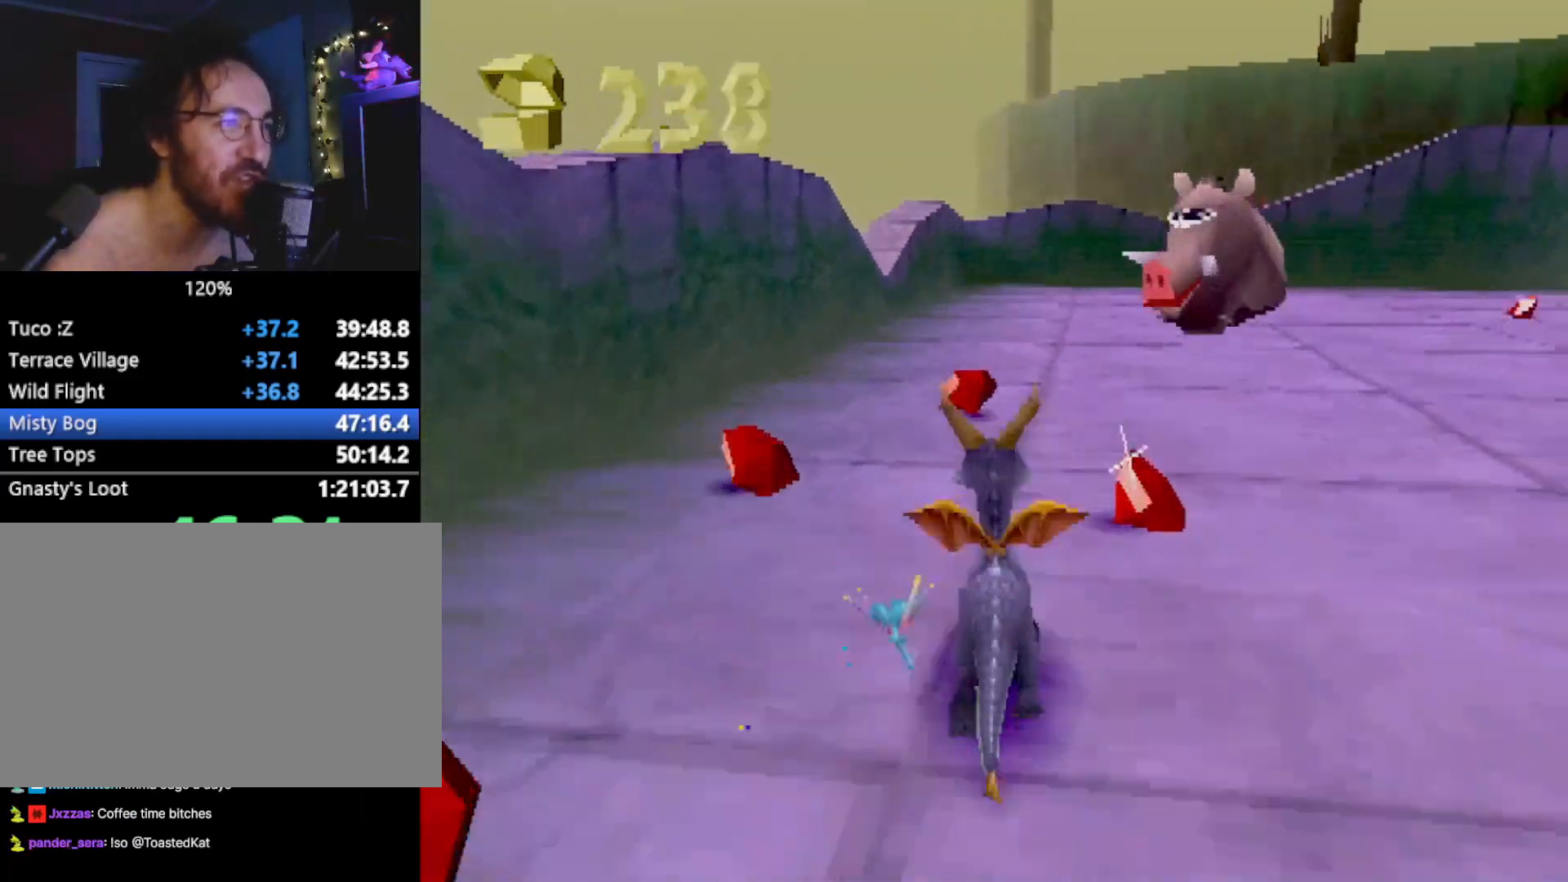
{"buttons": ["L2"], "left_stick": "down-right", "events": [[17, "CIRCLE", "down"], [17, "SQUARE", "up"], [17, "left_stick", "up-left"], [67, "CIRCLE", "up"], [67, "SQUARE", "down"], [134, "left_stick", "up"], [334, "SQUARE", "up"], [384, "CROSS", "down"], [384, "L2", "down"], [434, "CROSS", "up"], [434, "left_stick", "down-right"]]}
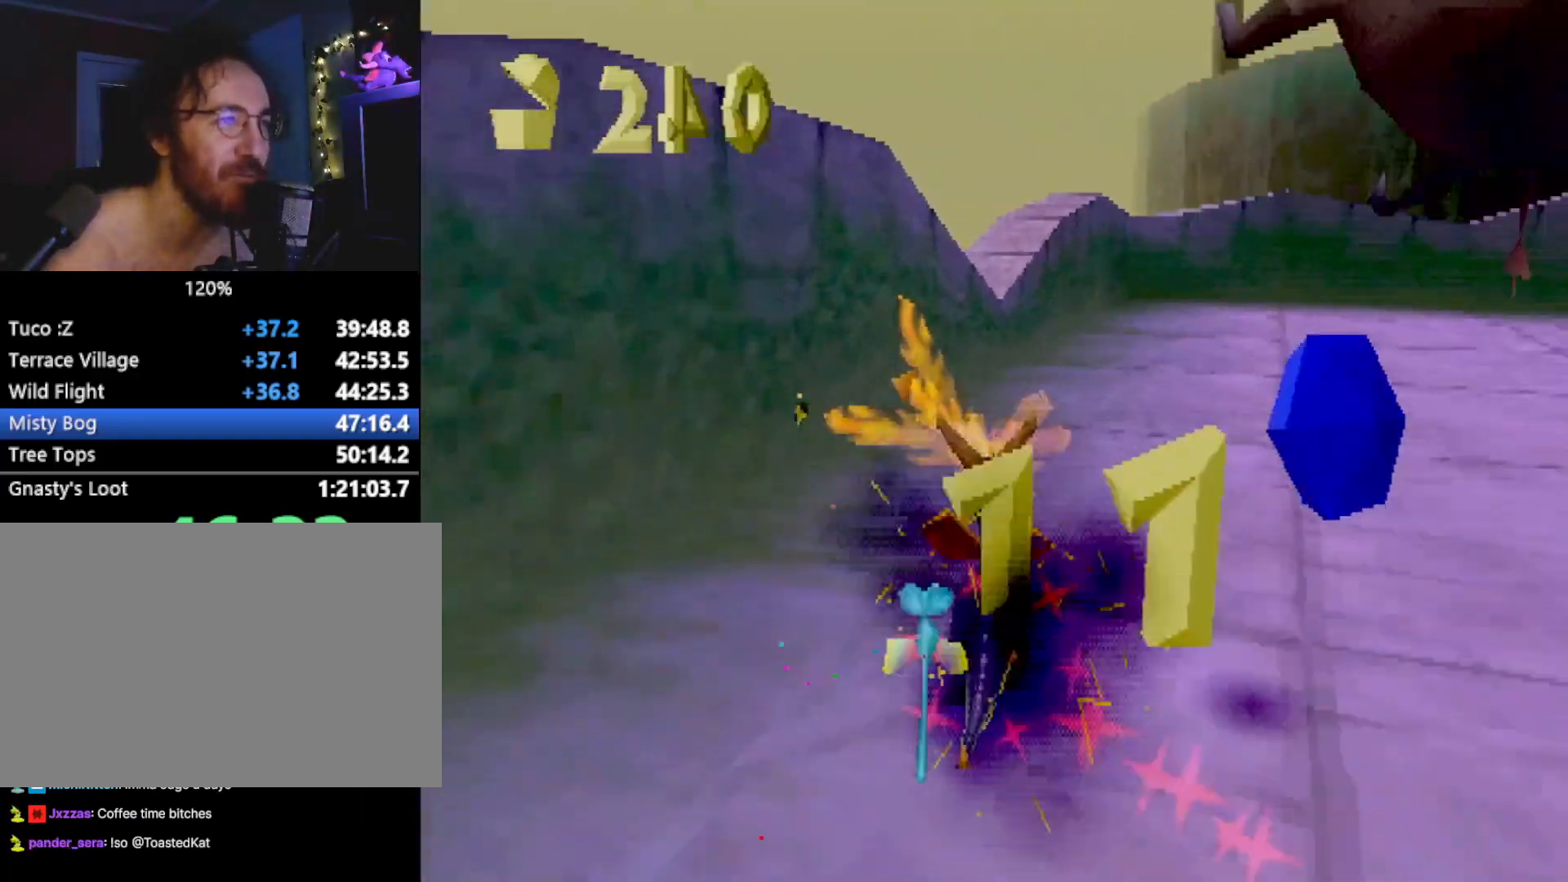
{"buttons": ["SQUARE"], "left_stick": "up-left", "events": [[234, "left_stick", "right"], [284, "SQUARE", "down"], [351, "CROSS", "down"], [351, "L2", "up"], [351, "left_stick", "up"], [418, "left_stick", "up-left"], [484, "CROSS", "up"]]}
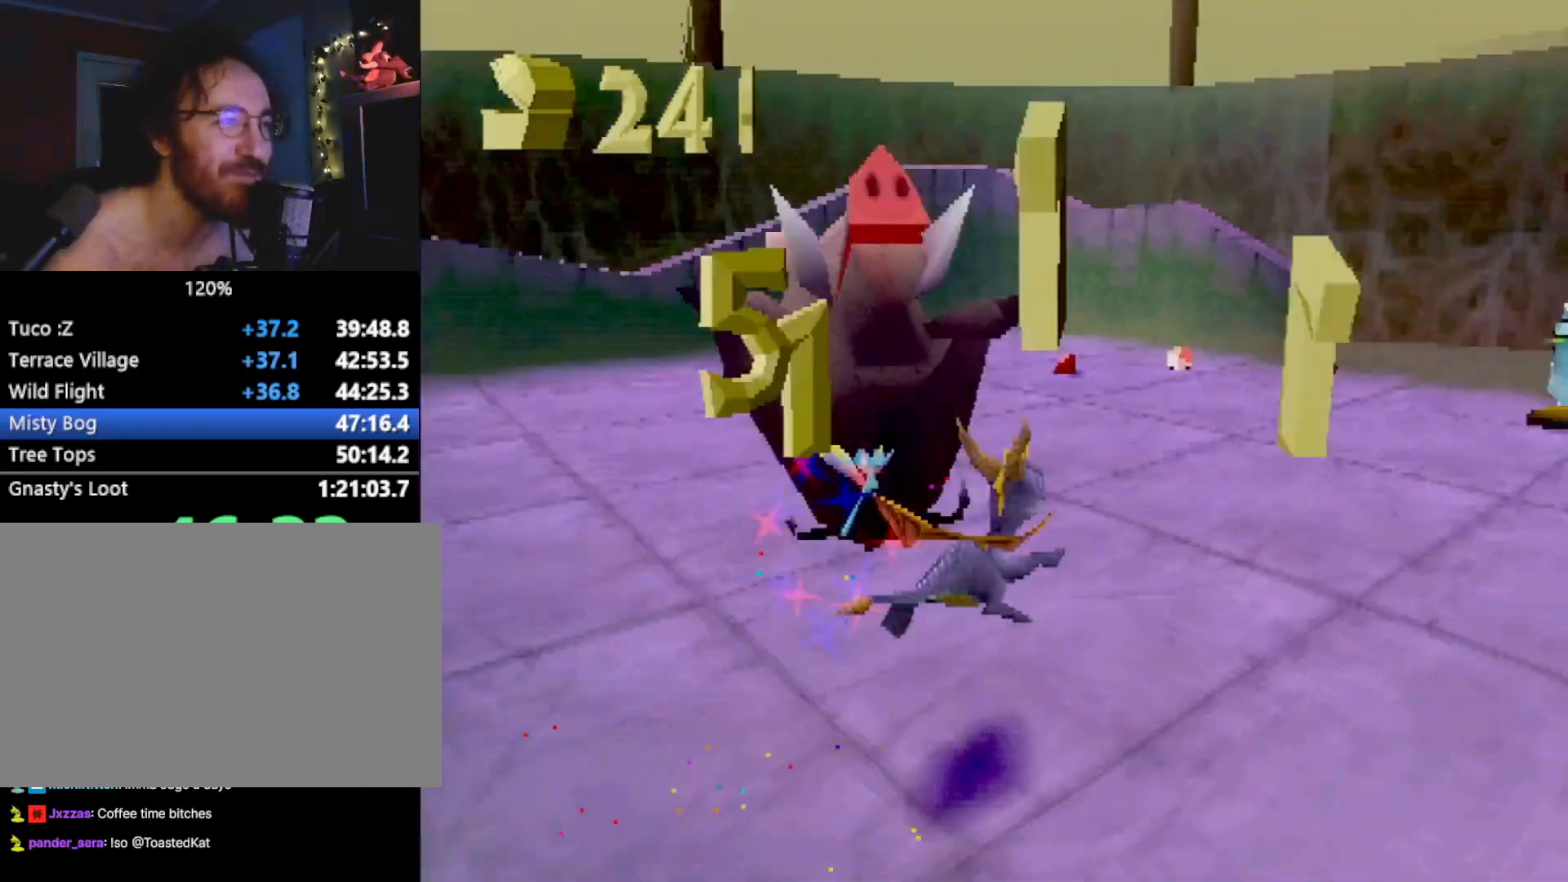
{"buttons": ["SQUARE"], "left_stick": "center", "events": [[84, "left_stick", "center"]]}
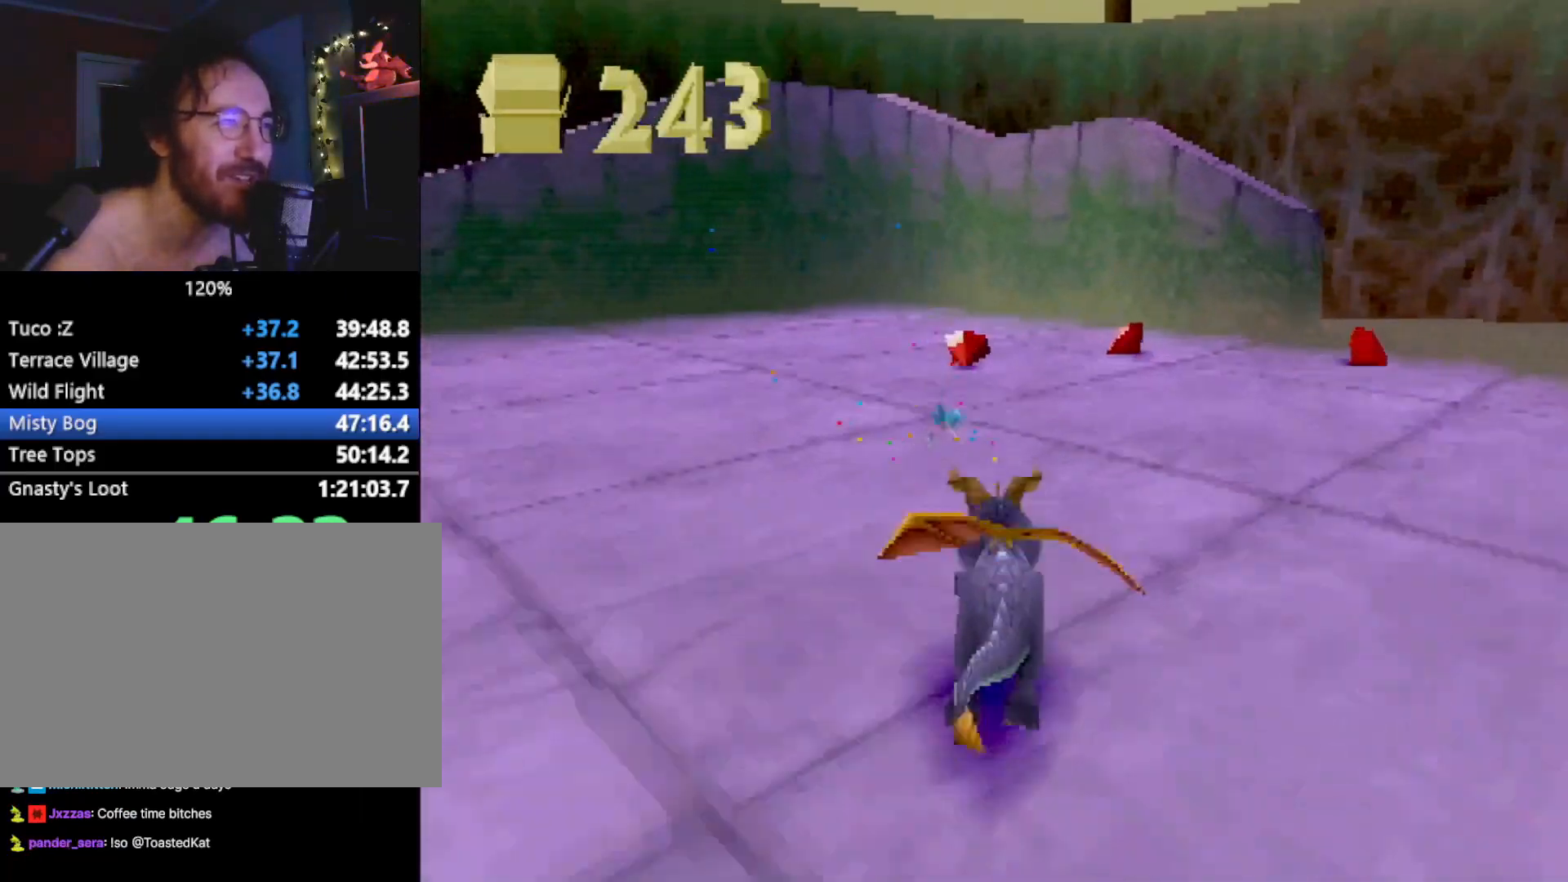
{"buttons": ["L2"], "left_stick": "right", "events": [[133, "left_stick", "right"], [417, "SQUARE", "up"], [484, "L2", "down"]]}
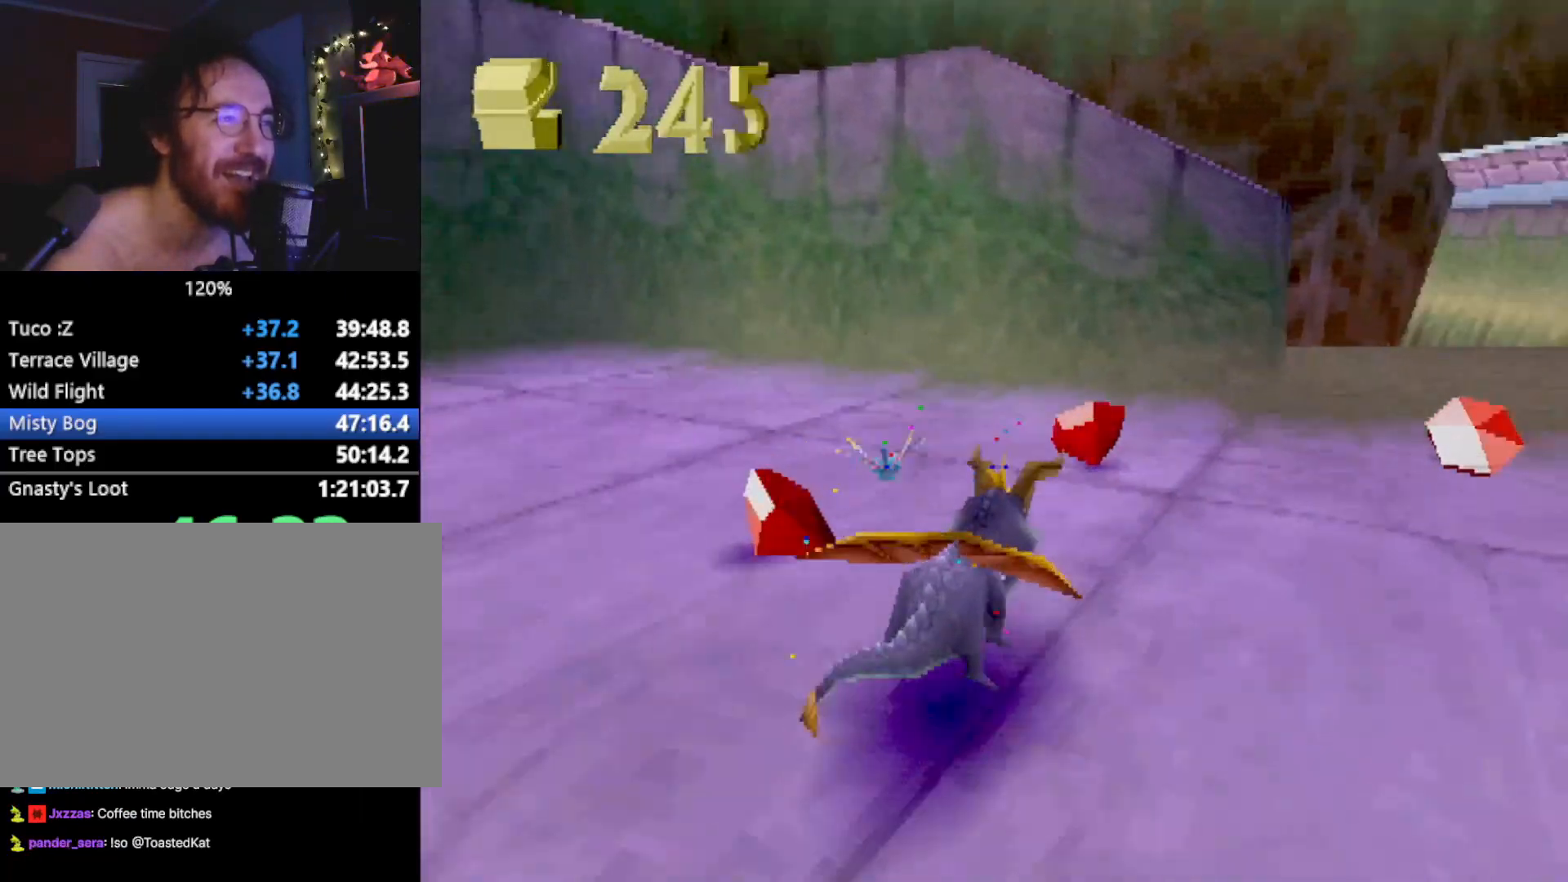
{"buttons": ["SQUARE"], "left_stick": "center", "events": [[50, "SQUARE", "down"], [117, "L2", "up"], [167, "left_stick", "center"]]}
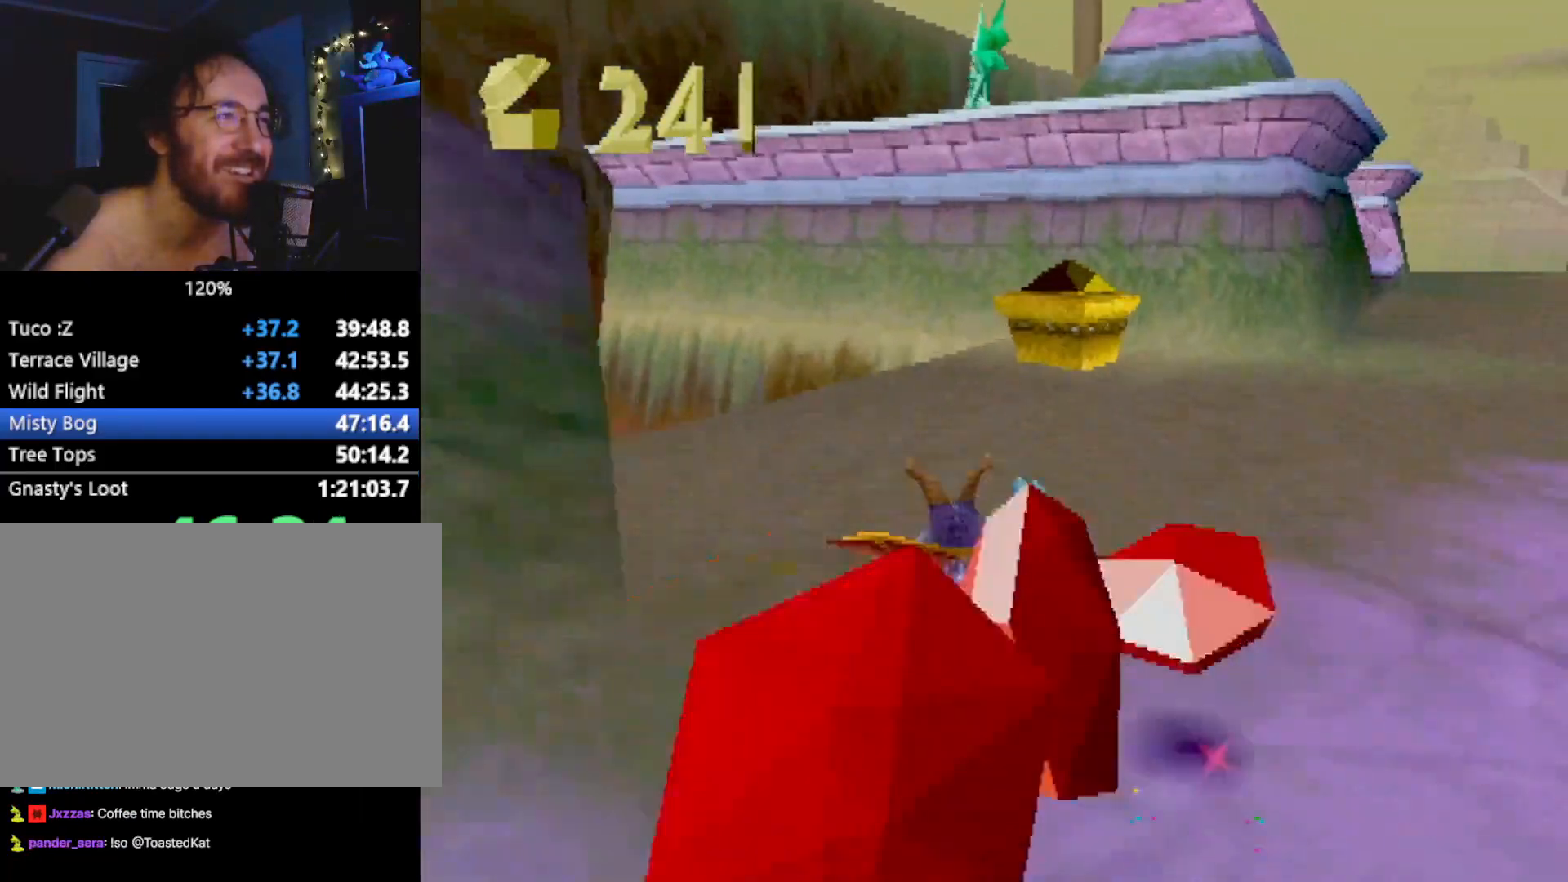
{"buttons": ["CIRCLE", "L2"], "left_stick": "up", "events": [[50, "left_stick", "right"], [234, "left_stick", "up"], [317, "L2", "down"], [334, "SQUARE", "up"], [384, "CROSS", "down"], [467, "CIRCLE", "down"], [467, "CROSS", "up"]]}